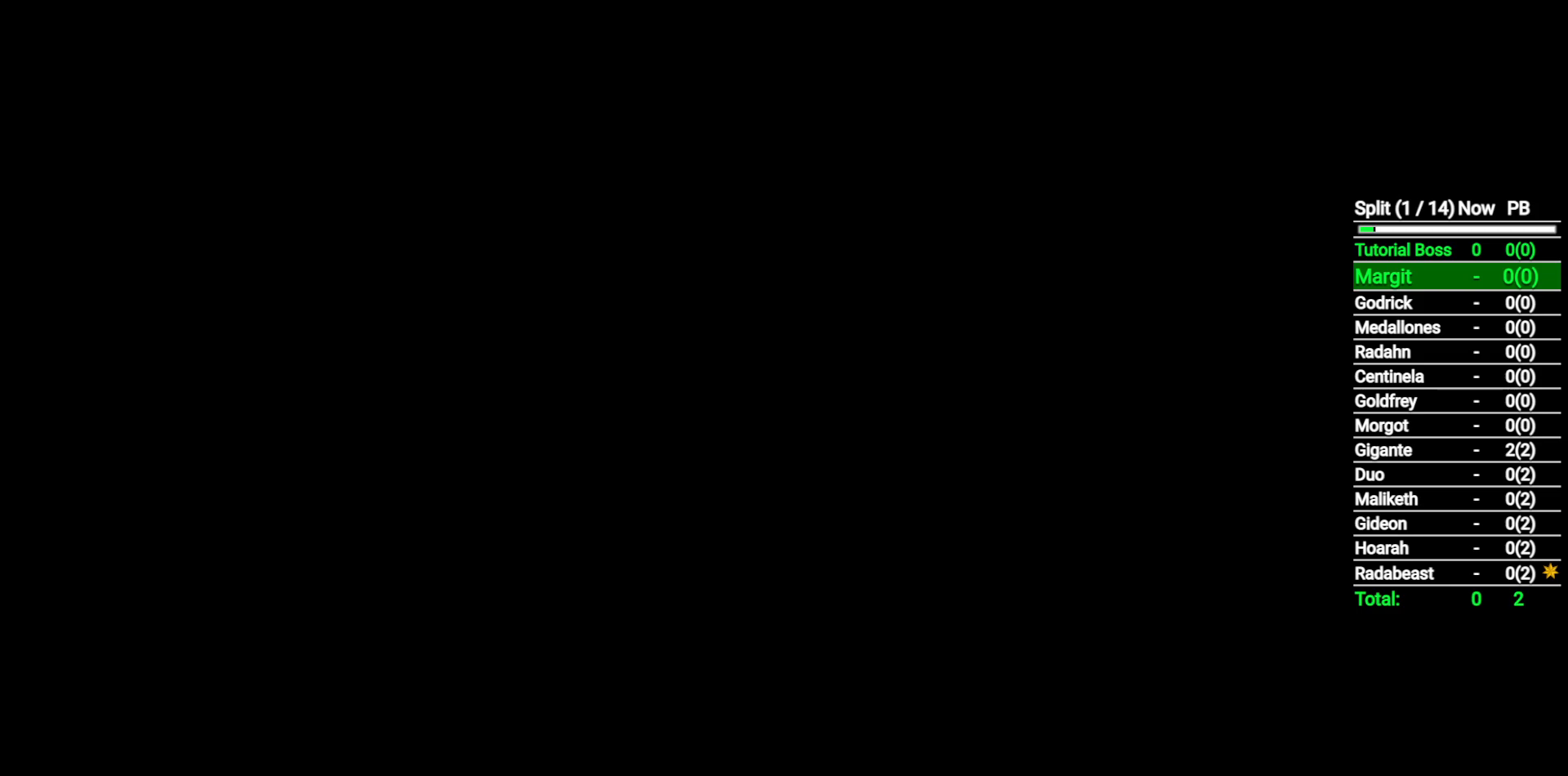
Gameplay with a controller (Xbox layout); each line is a JSON object with the inputs held at the frame after it. "events" lists button and stick changes between this image and that frame as [ms after this image, input, new state], when the widget could be followed in between.
{"buttons": [], "left_stick": "center", "right_stick": "center", "events": []}
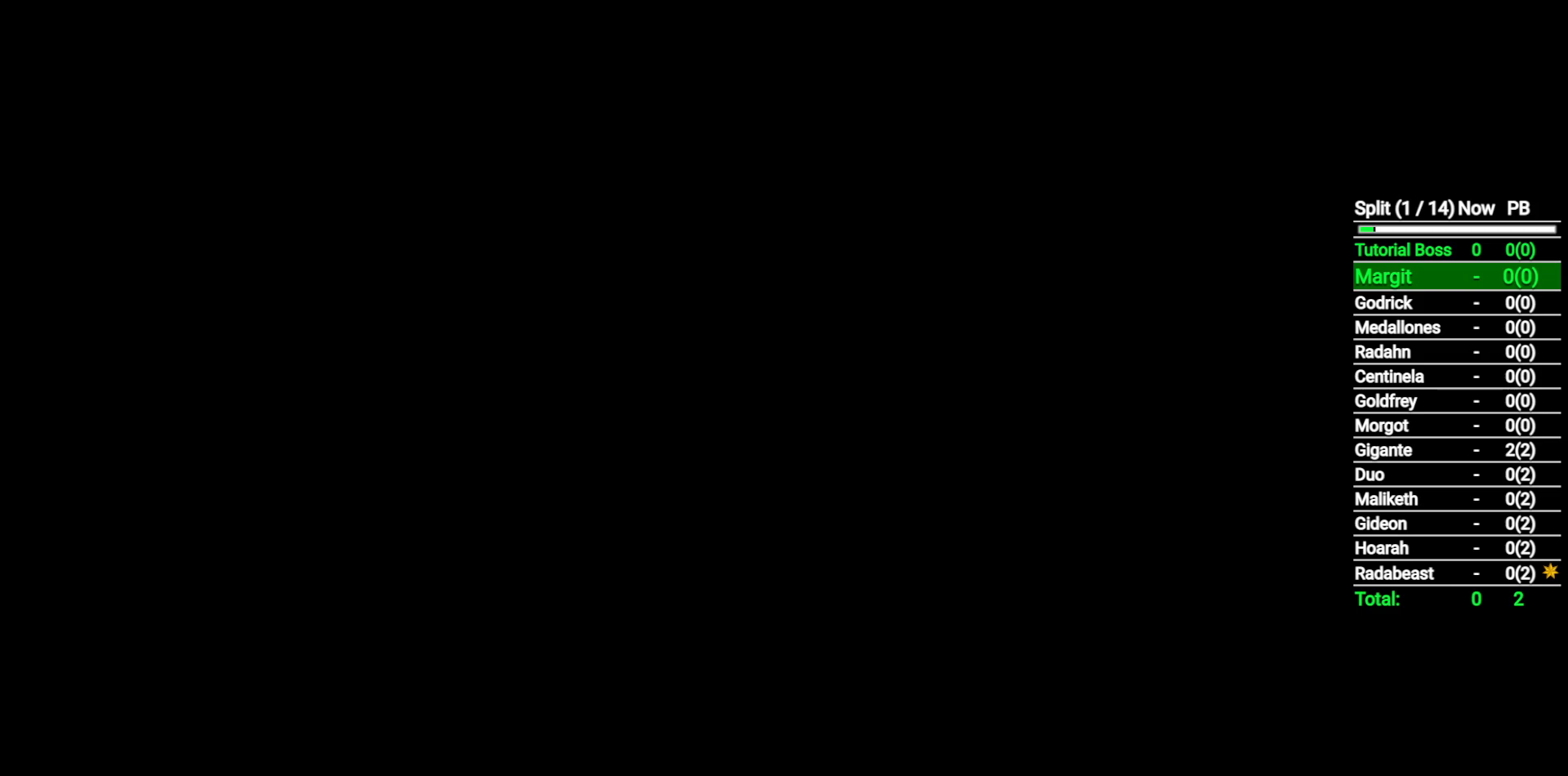
{"buttons": [], "left_stick": "center", "right_stick": "center", "events": []}
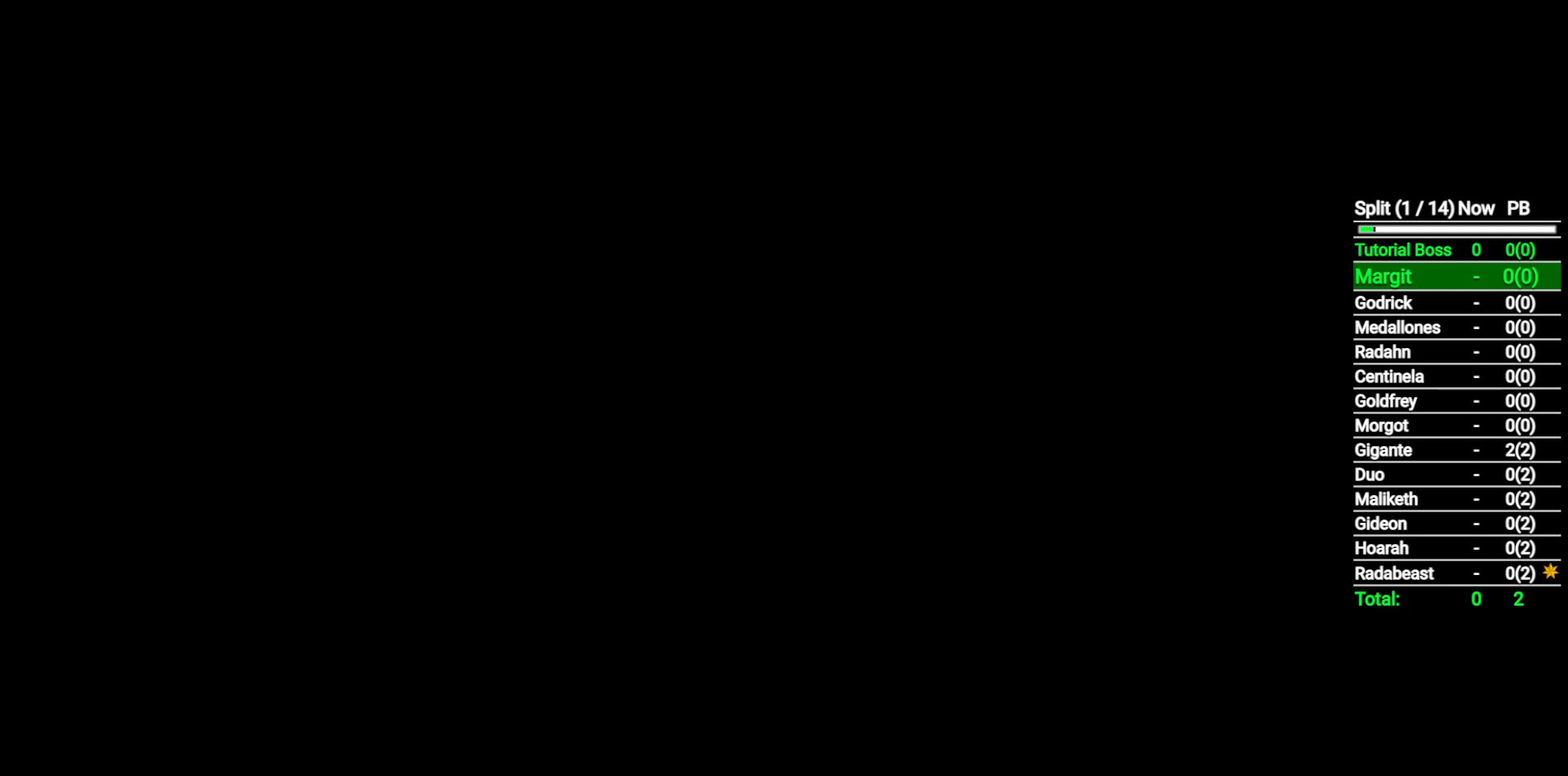
{"buttons": [], "left_stick": "center", "right_stick": "center", "events": []}
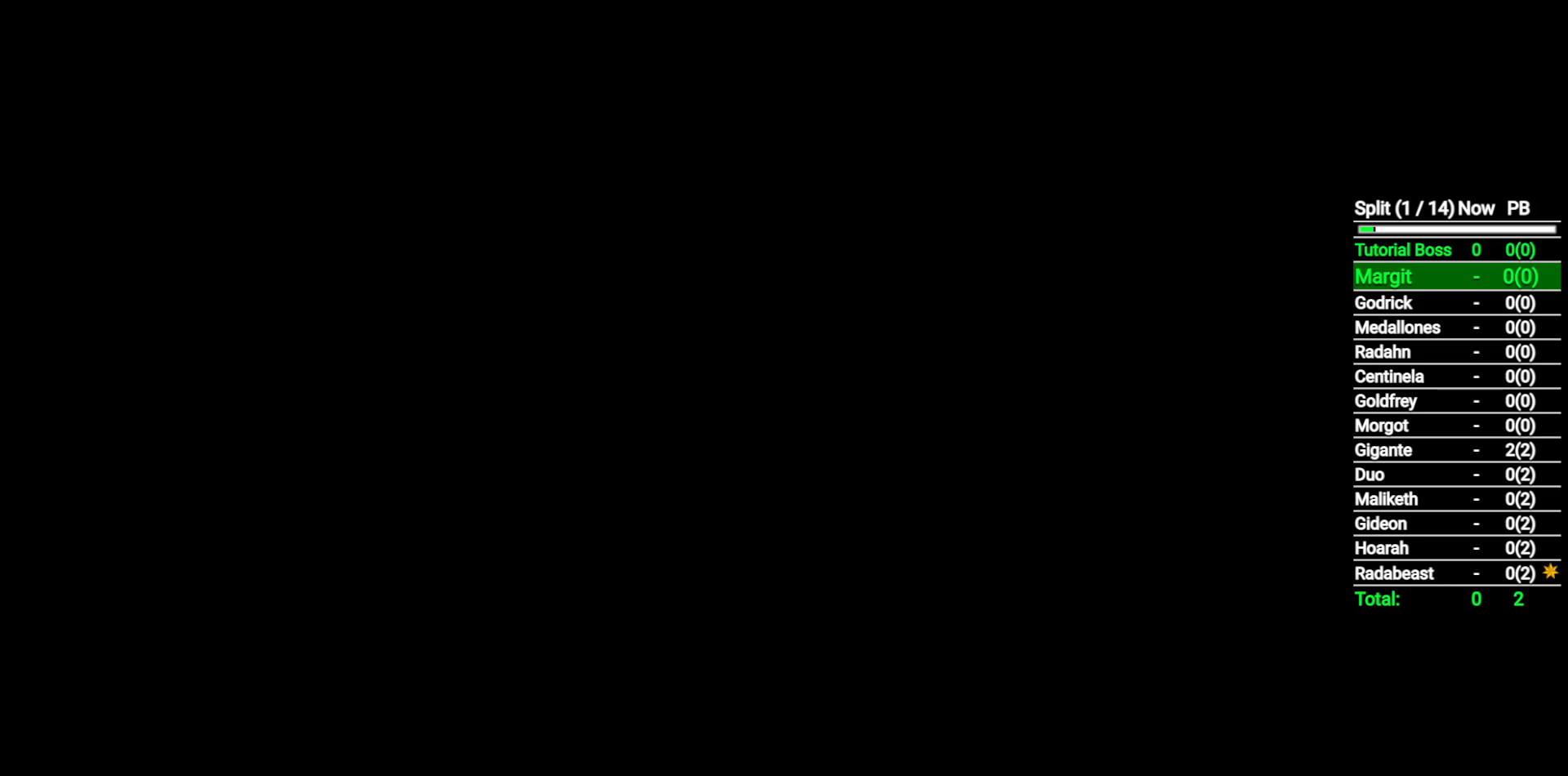
{"buttons": [], "left_stick": "center", "right_stick": "center", "events": []}
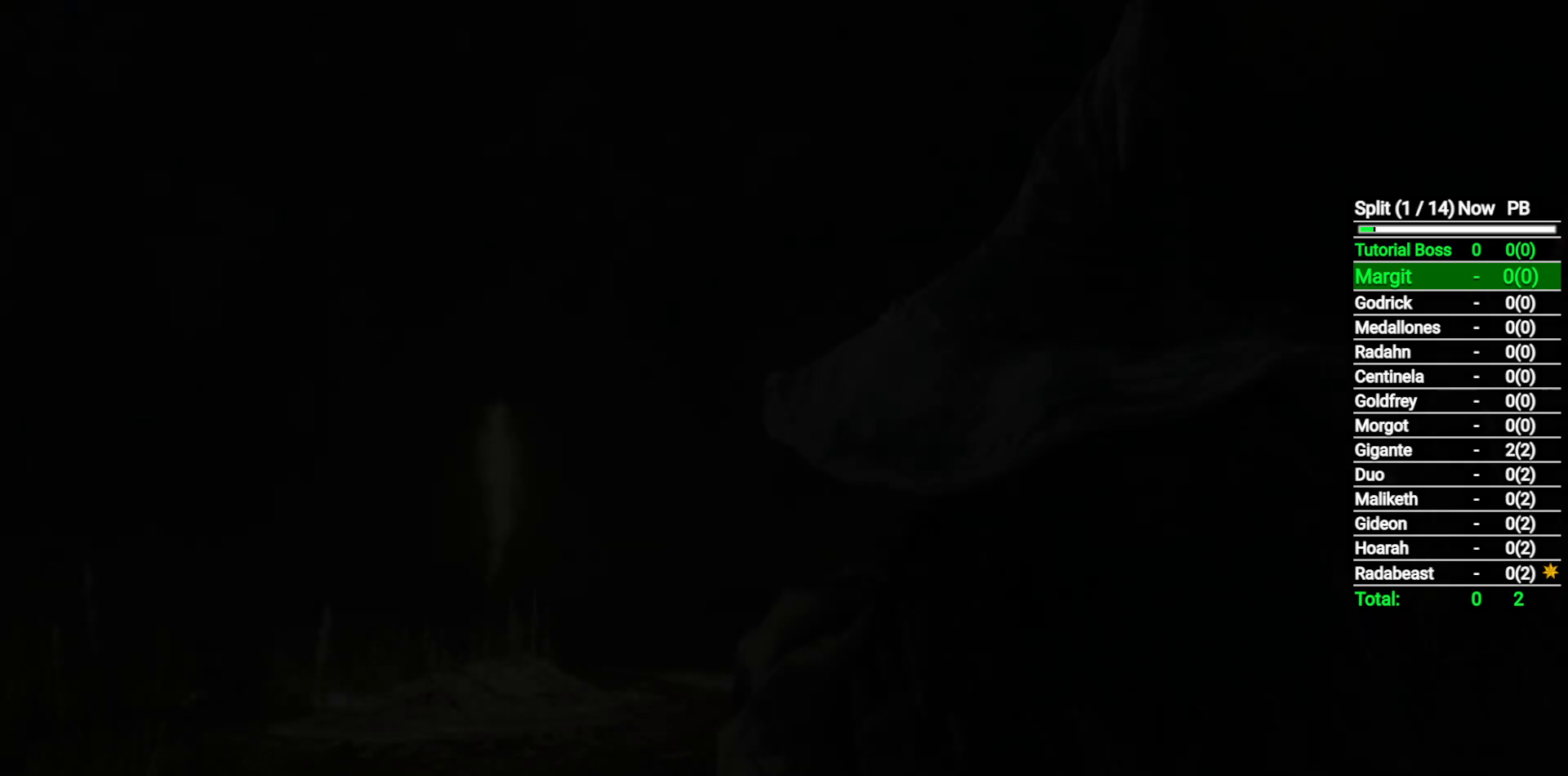
{"buttons": [], "left_stick": "center", "right_stick": "center", "events": []}
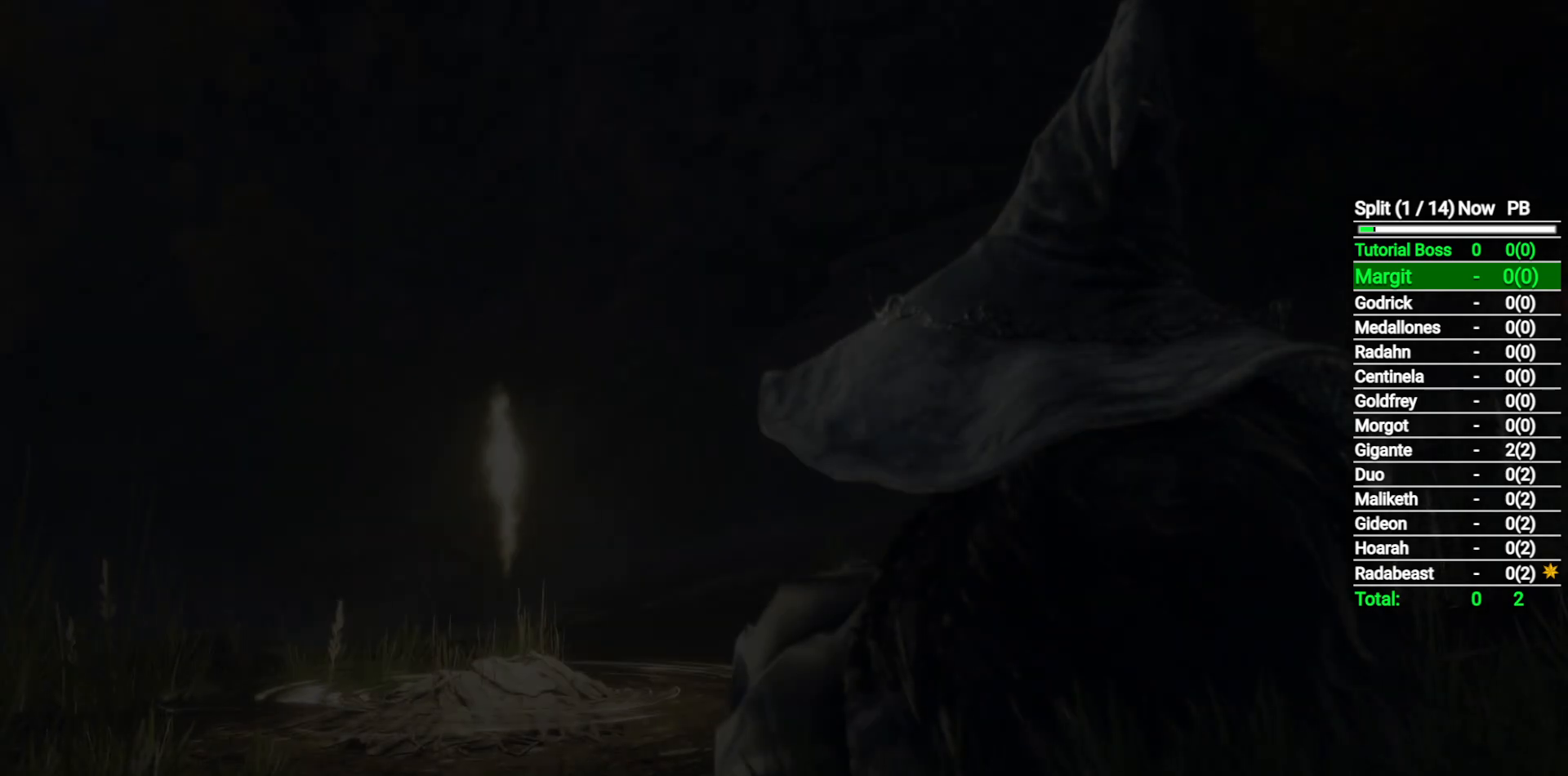
{"buttons": ["Y"], "left_stick": "center", "right_stick": "center", "events": [[417, "Y", "down"]]}
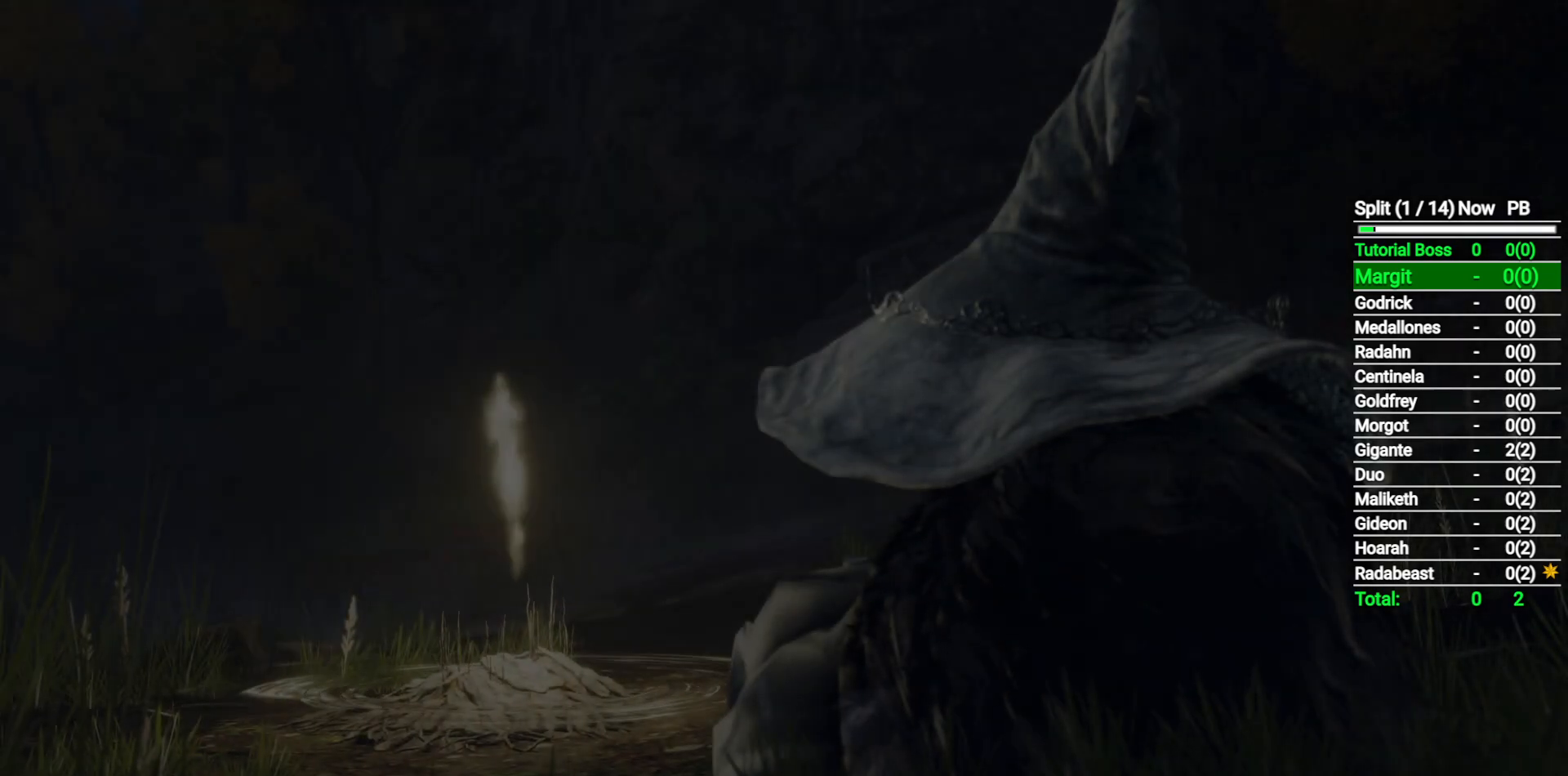
{"buttons": [], "left_stick": "center", "right_stick": "center", "events": [[33, "Y", "up"], [350, "Y", "down"], [450, "Y", "up"]]}
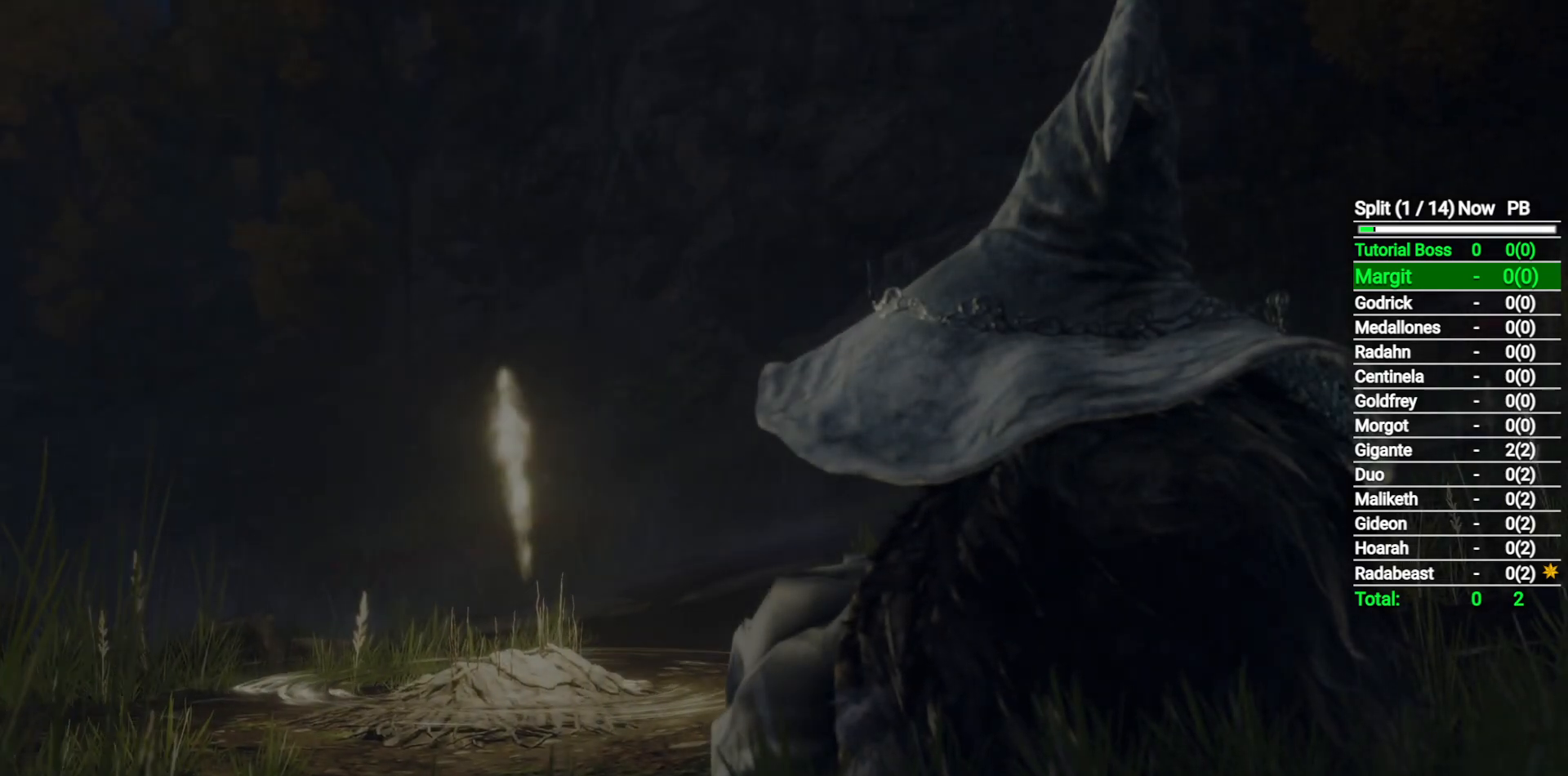
{"buttons": ["START"], "left_stick": "center", "right_stick": "center", "events": [[17, "Y", "down"], [117, "Y", "up"], [400, "START", "down"]]}
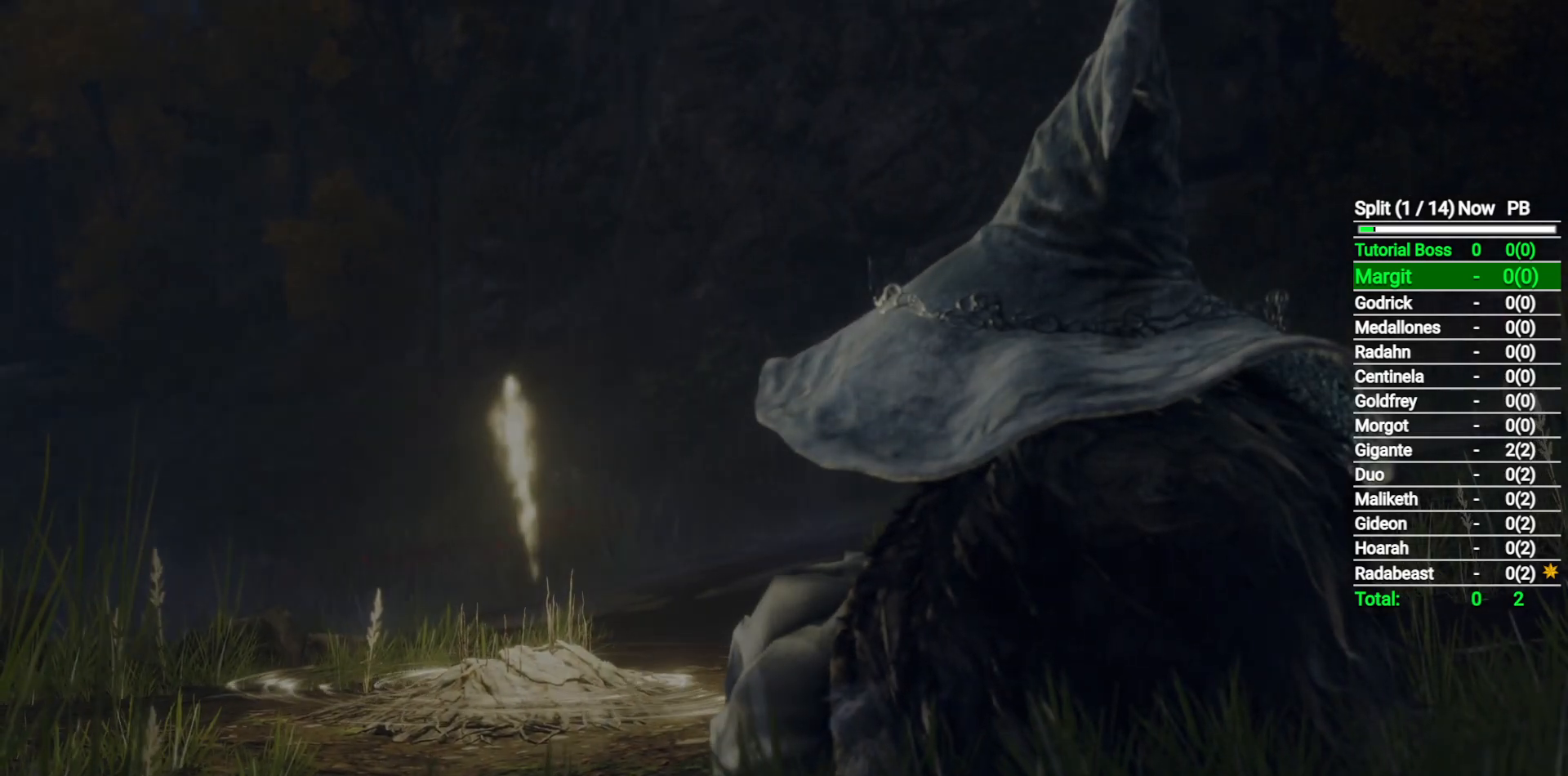
{"buttons": [], "left_stick": "center", "right_stick": "center", "events": [[67, "START", "up"]]}
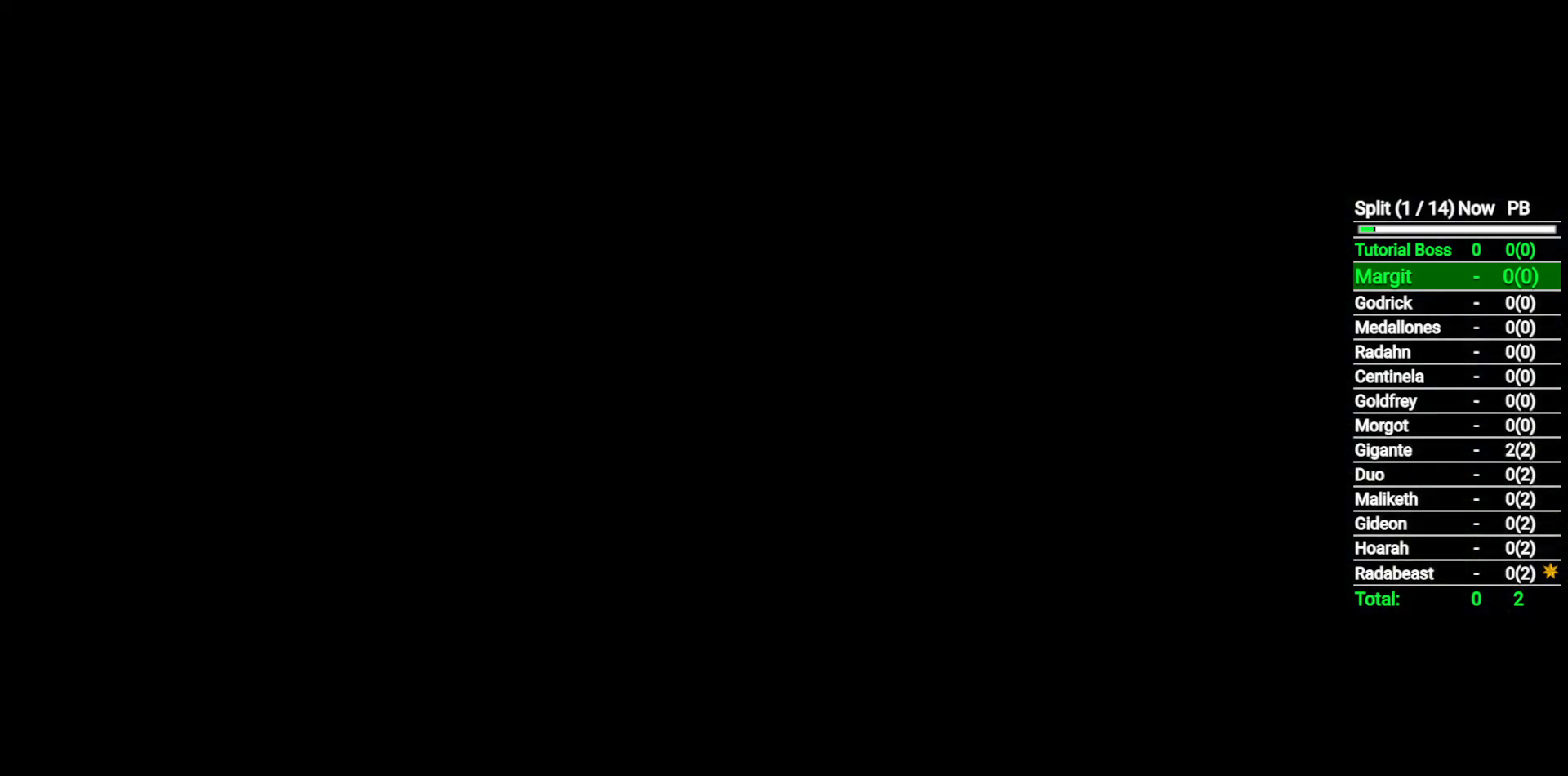
{"buttons": [], "left_stick": "center", "right_stick": "center", "events": []}
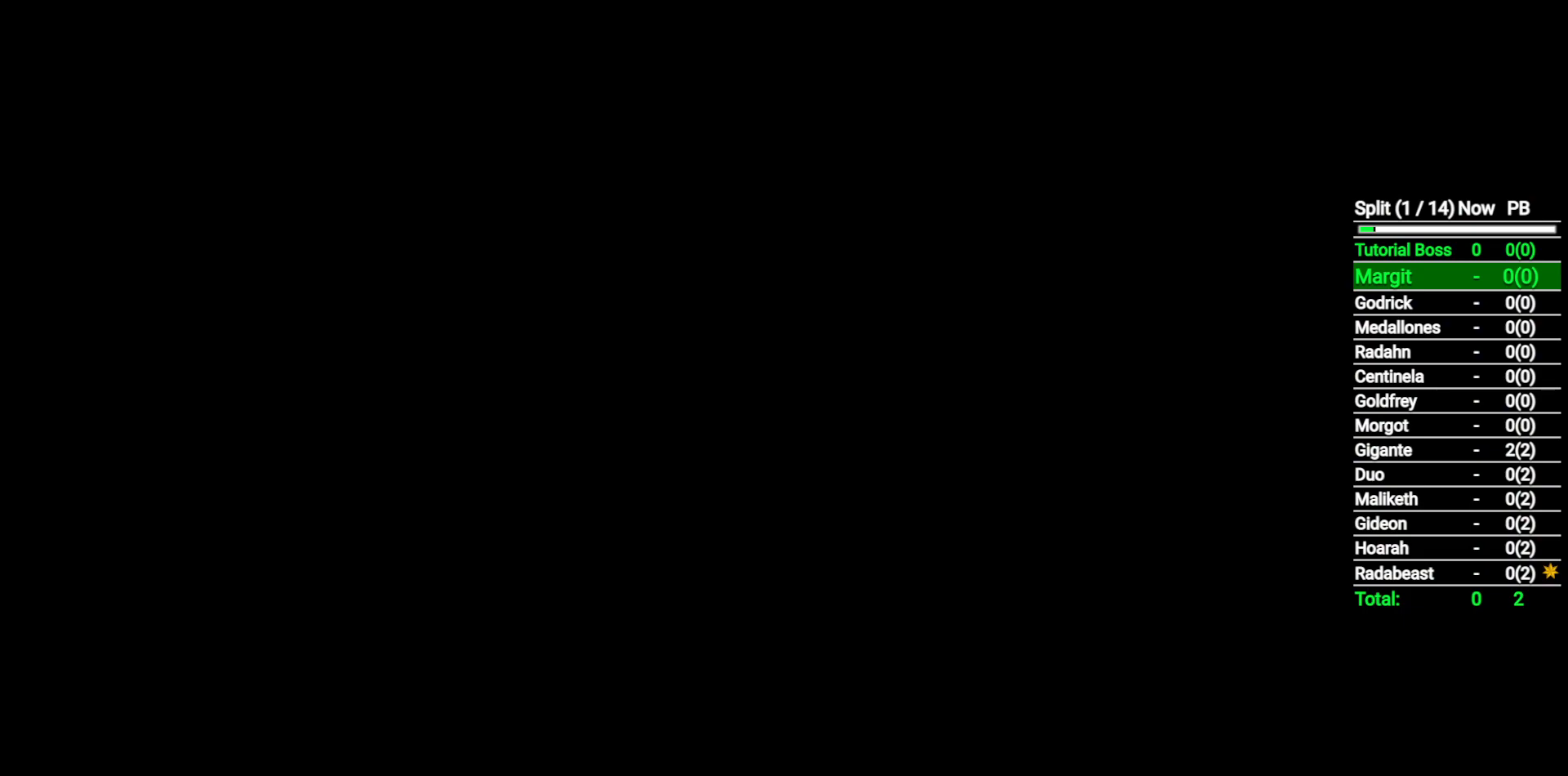
{"buttons": [], "left_stick": "center", "right_stick": "center", "events": []}
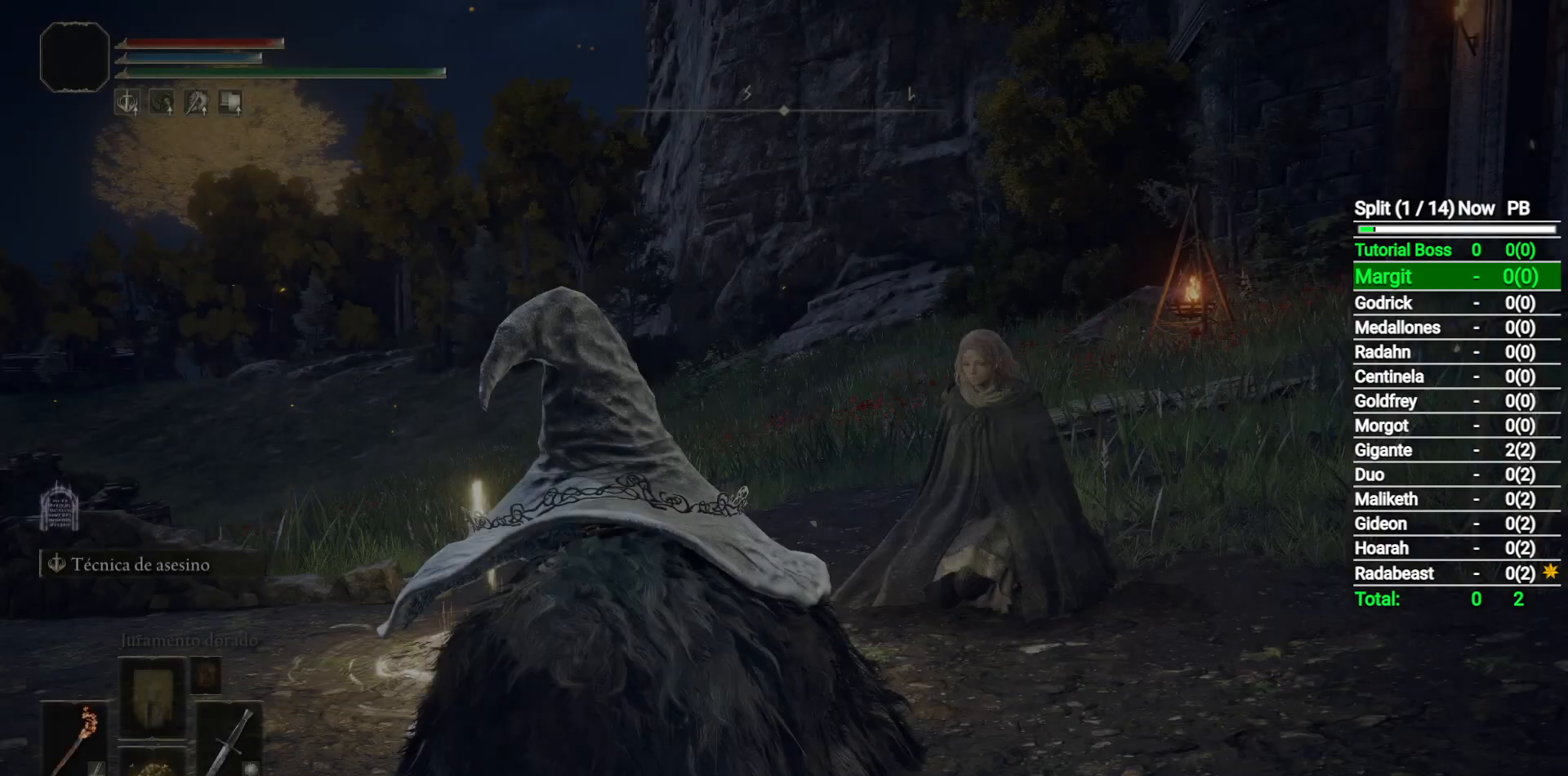
{"buttons": [], "left_stick": "center", "right_stick": "center", "events": []}
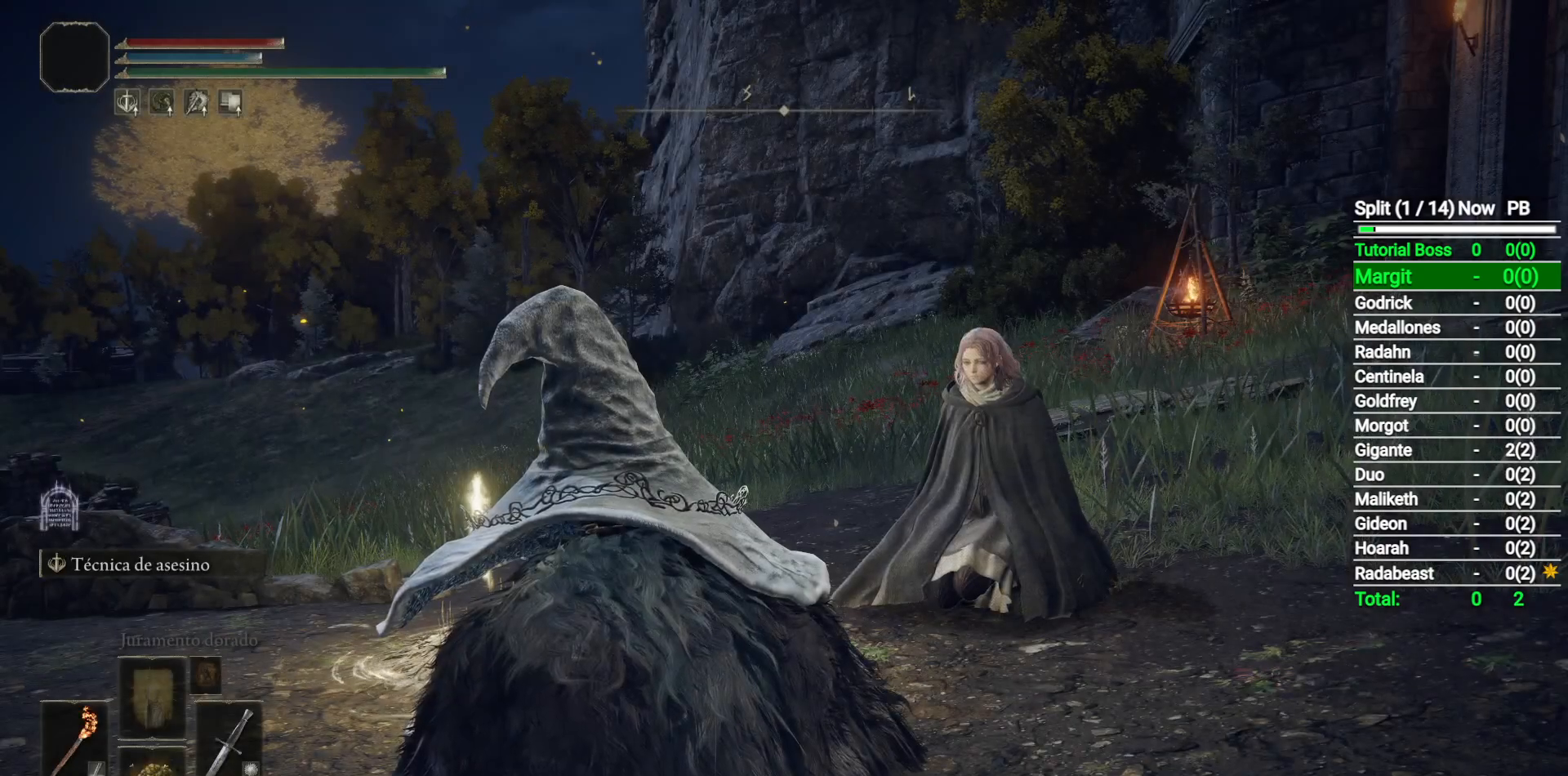
{"buttons": [], "left_stick": "center", "right_stick": "center", "events": []}
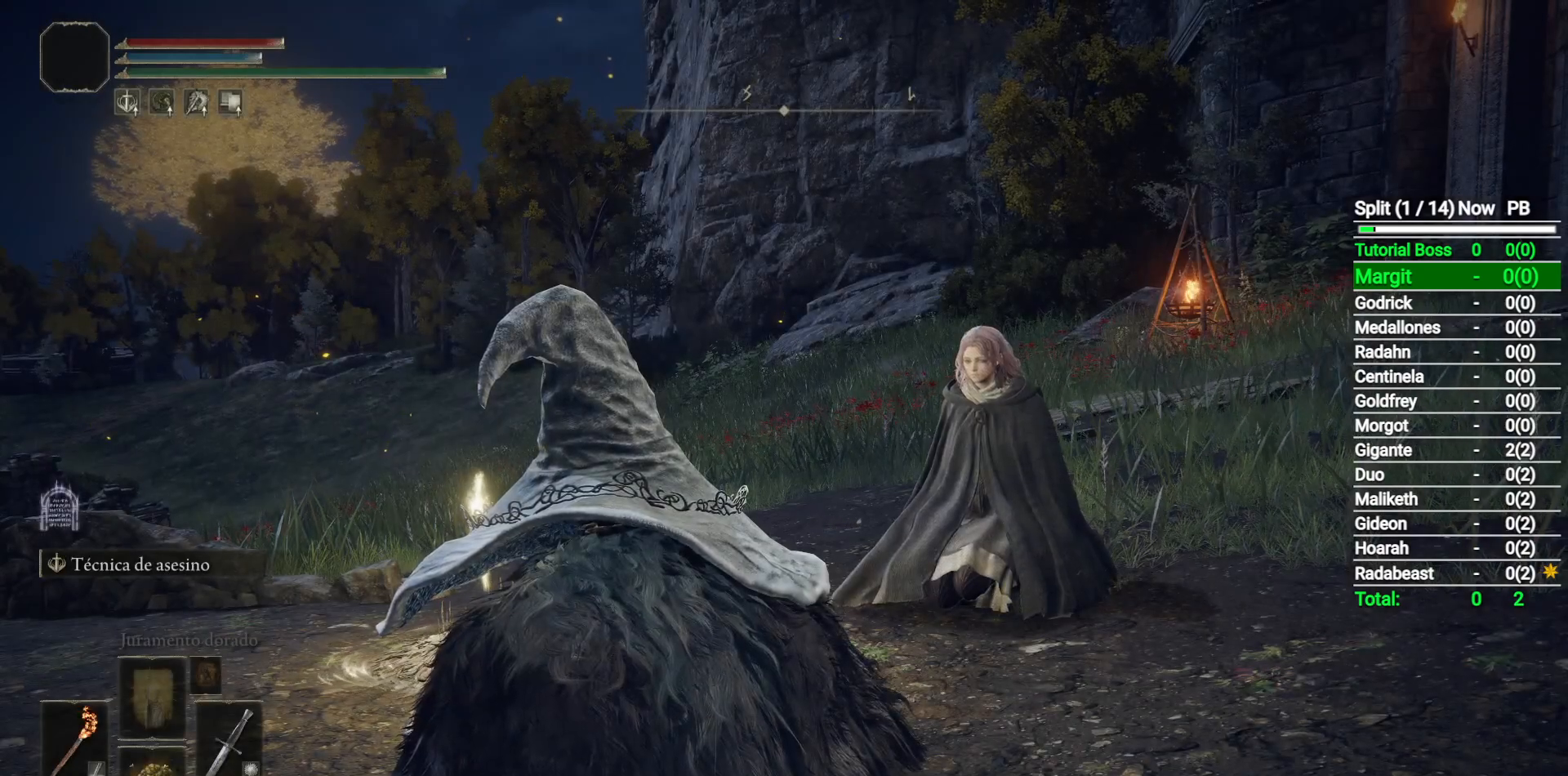
{"buttons": [], "left_stick": "center", "right_stick": "center", "events": []}
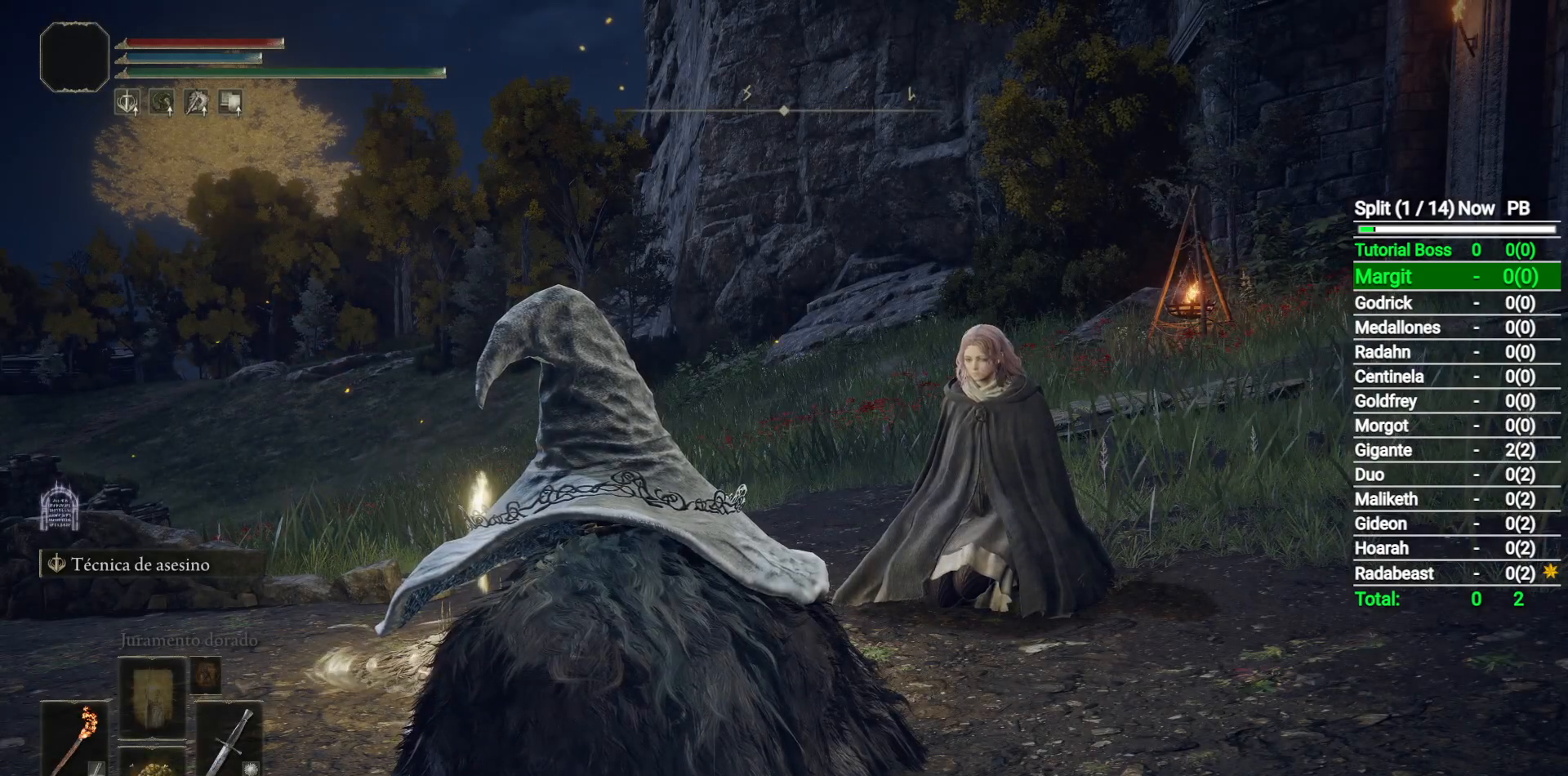
{"buttons": [], "left_stick": "center", "right_stick": "center", "events": [[367, "Y", "down"], [450, "Y", "up"]]}
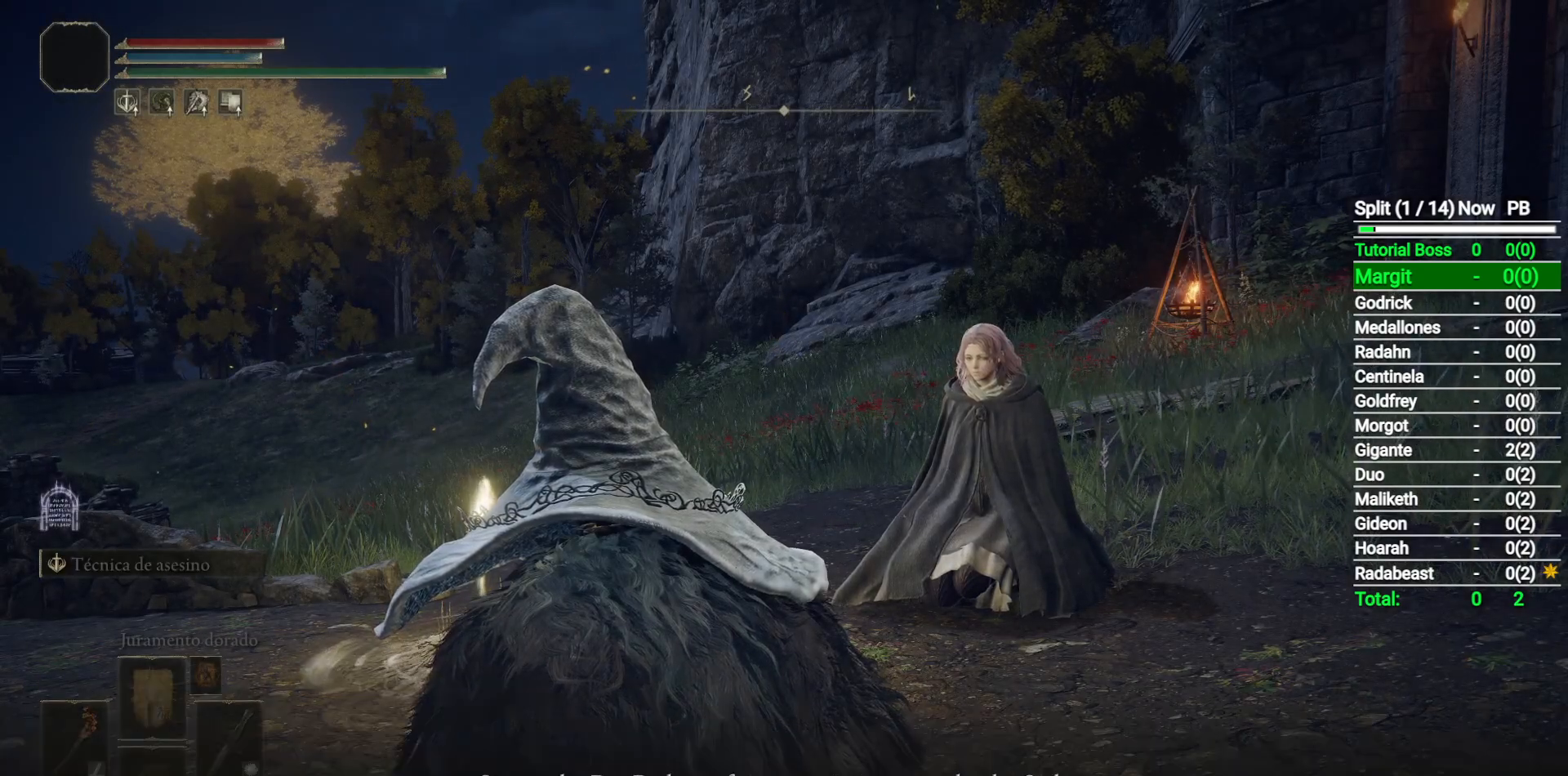
{"buttons": [], "left_stick": "center", "right_stick": "center", "events": [[50, "Y", "down"], [100, "Y", "up"], [200, "Y", "down"], [250, "Y", "up"], [350, "Y", "down"], [417, "Y", "up"]]}
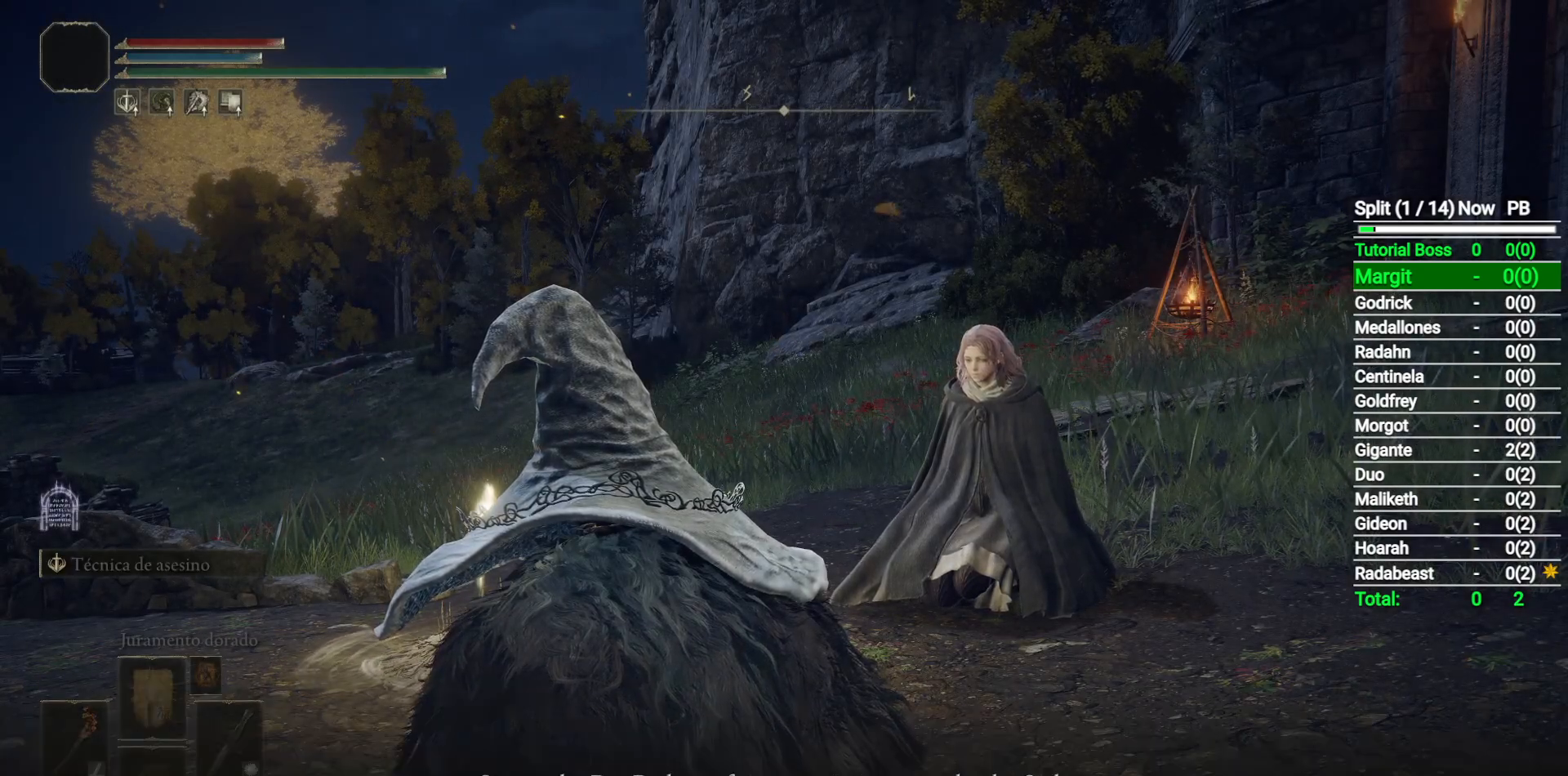
{"buttons": ["Y"], "left_stick": "center", "right_stick": "center", "events": [[17, "Y", "down"], [67, "Y", "up"], [150, "Y", "down"], [217, "Y", "up"], [300, "Y", "down"], [383, "Y", "up"], [450, "Y", "down"]]}
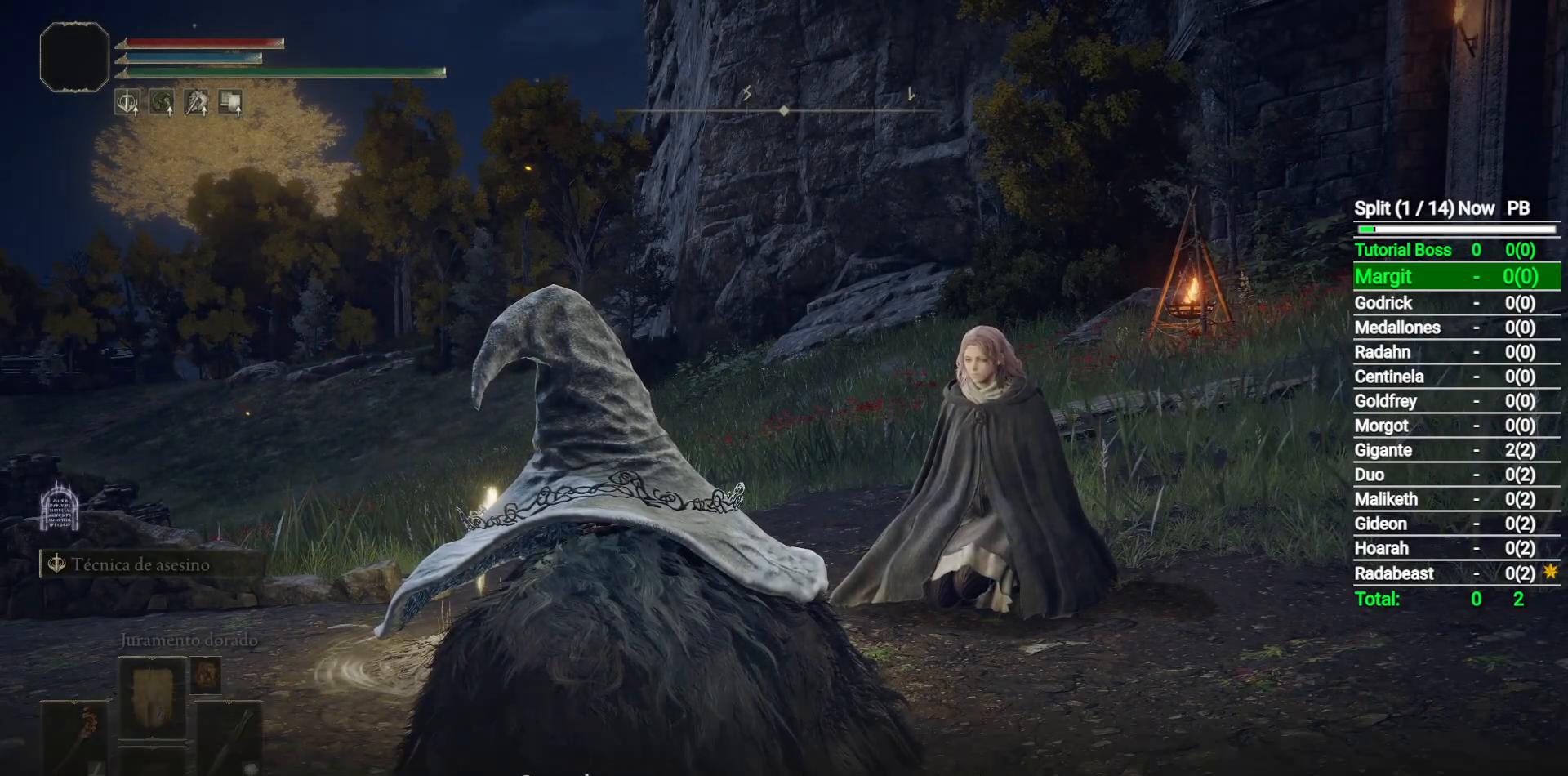
{"buttons": [], "left_stick": "center", "right_stick": "center", "events": [[33, "Y", "up"], [117, "Y", "down"], [167, "Y", "up"], [267, "Y", "down"], [333, "Y", "up"], [450, "Y", "down"], [500, "Y", "up"]]}
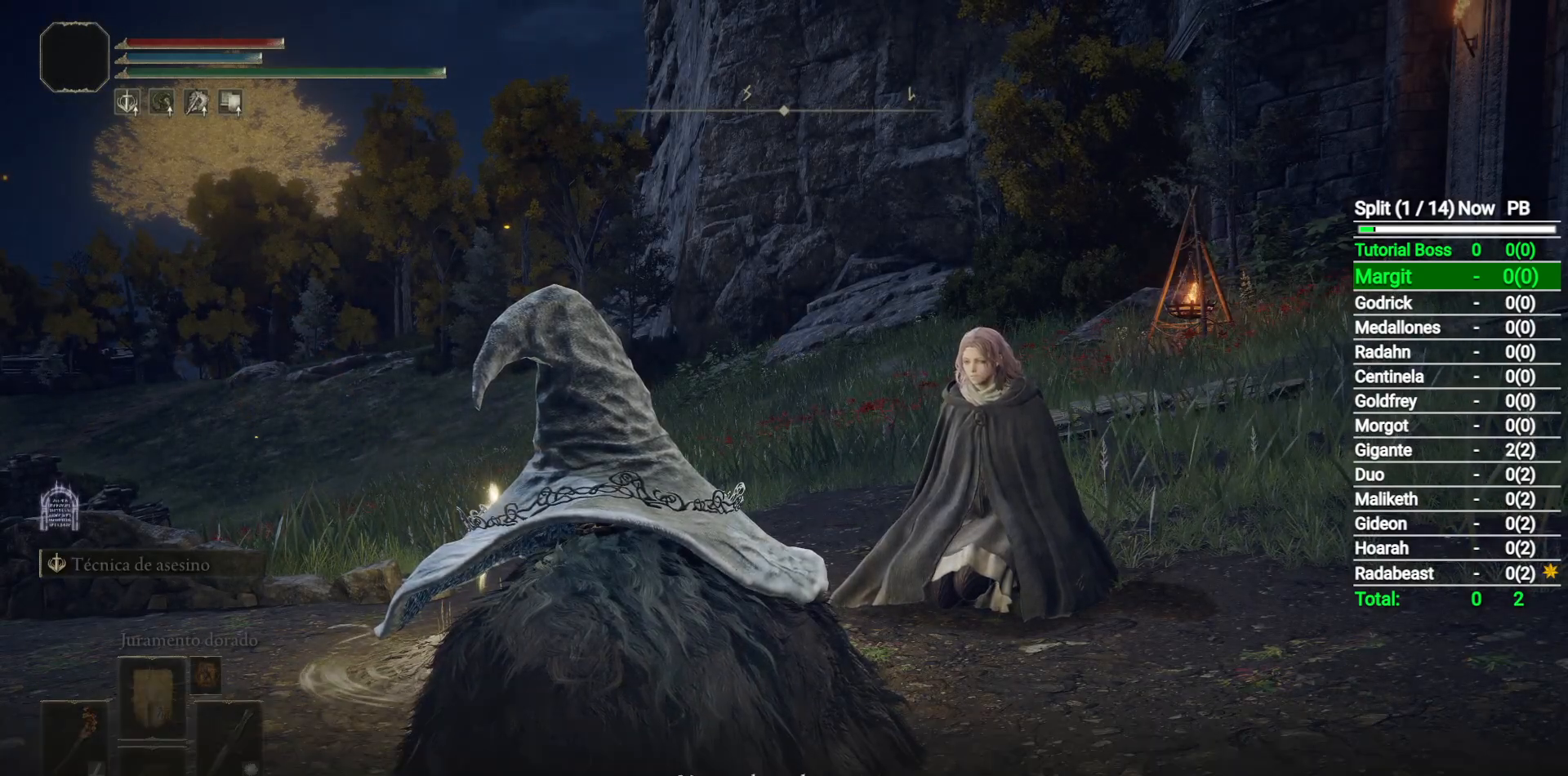
{"buttons": [], "left_stick": "center", "right_stick": "center", "events": [[100, "Y", "down"], [167, "Y", "up"], [267, "Y", "down"], [317, "Y", "up"], [433, "Y", "down"], [483, "Y", "up"]]}
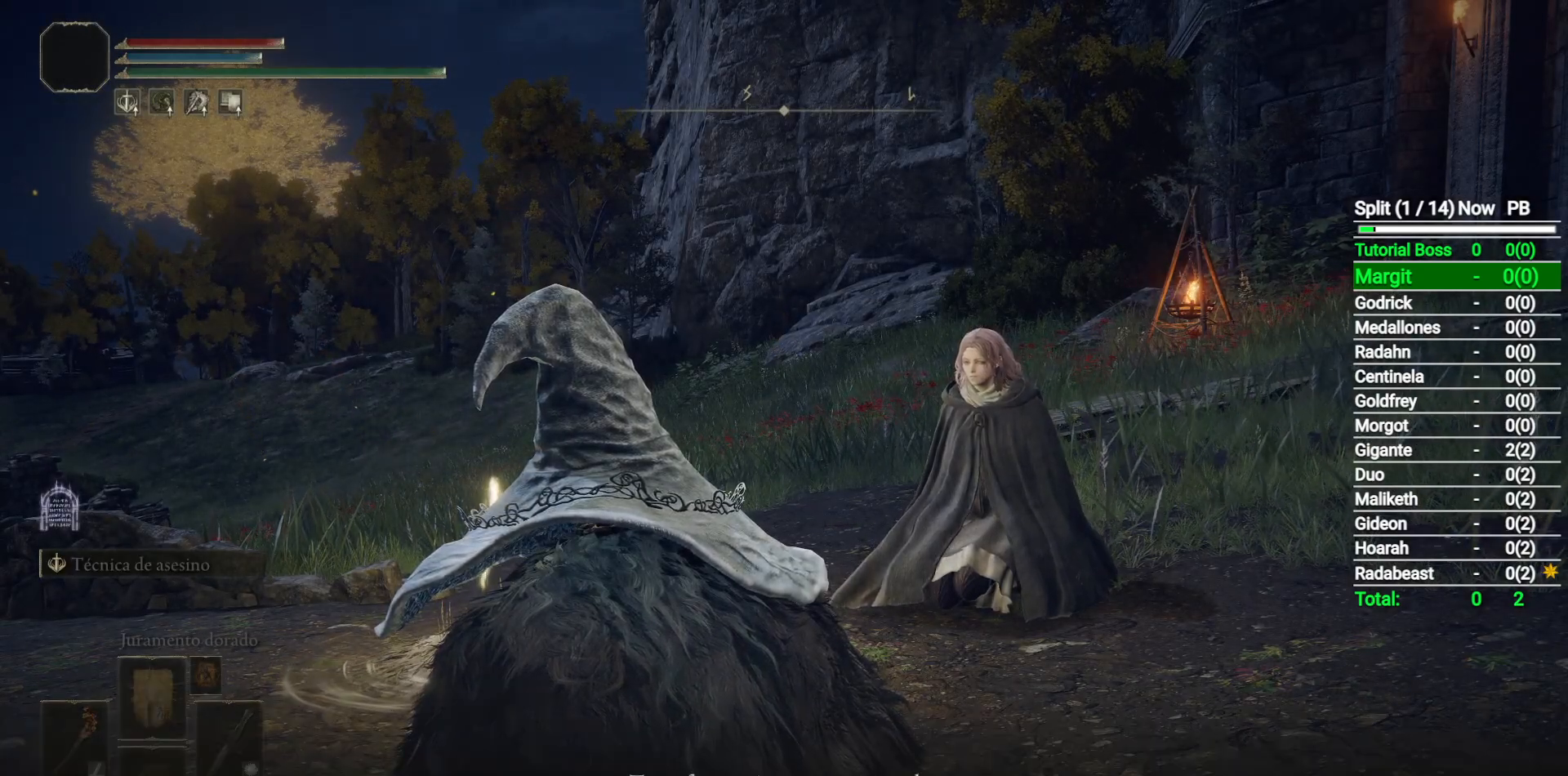
{"buttons": [], "left_stick": "center", "right_stick": "center", "events": [[83, "Y", "down"], [133, "Y", "up"], [217, "Y", "down"], [300, "Y", "up"], [417, "Y", "down"], [450, "Y", "up"]]}
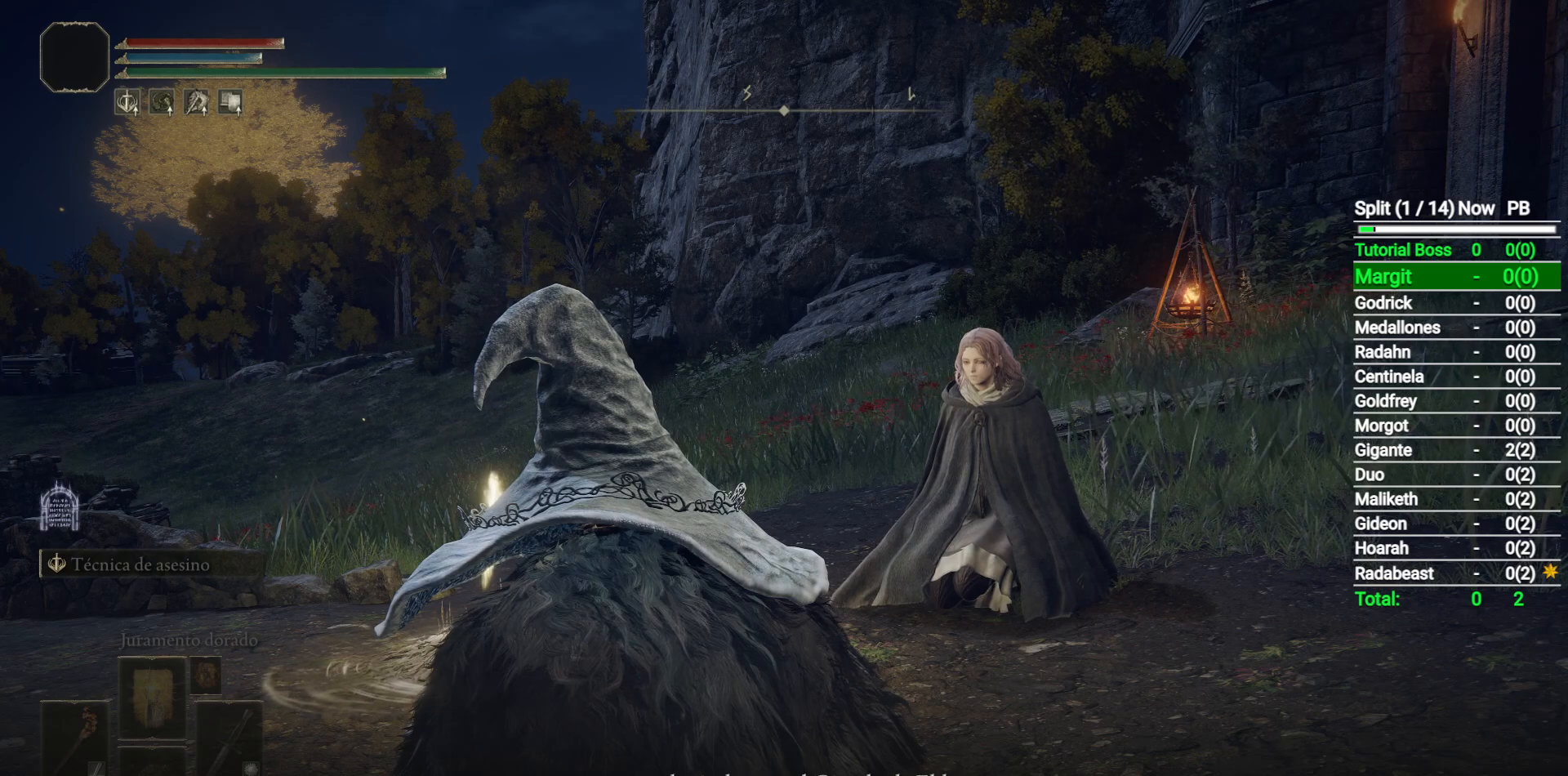
{"buttons": [], "left_stick": "center", "right_stick": "center", "events": [[67, "Y", "down"], [117, "Y", "up"], [233, "Y", "down"], [317, "Y", "up"], [417, "Y", "down"], [467, "Y", "up"]]}
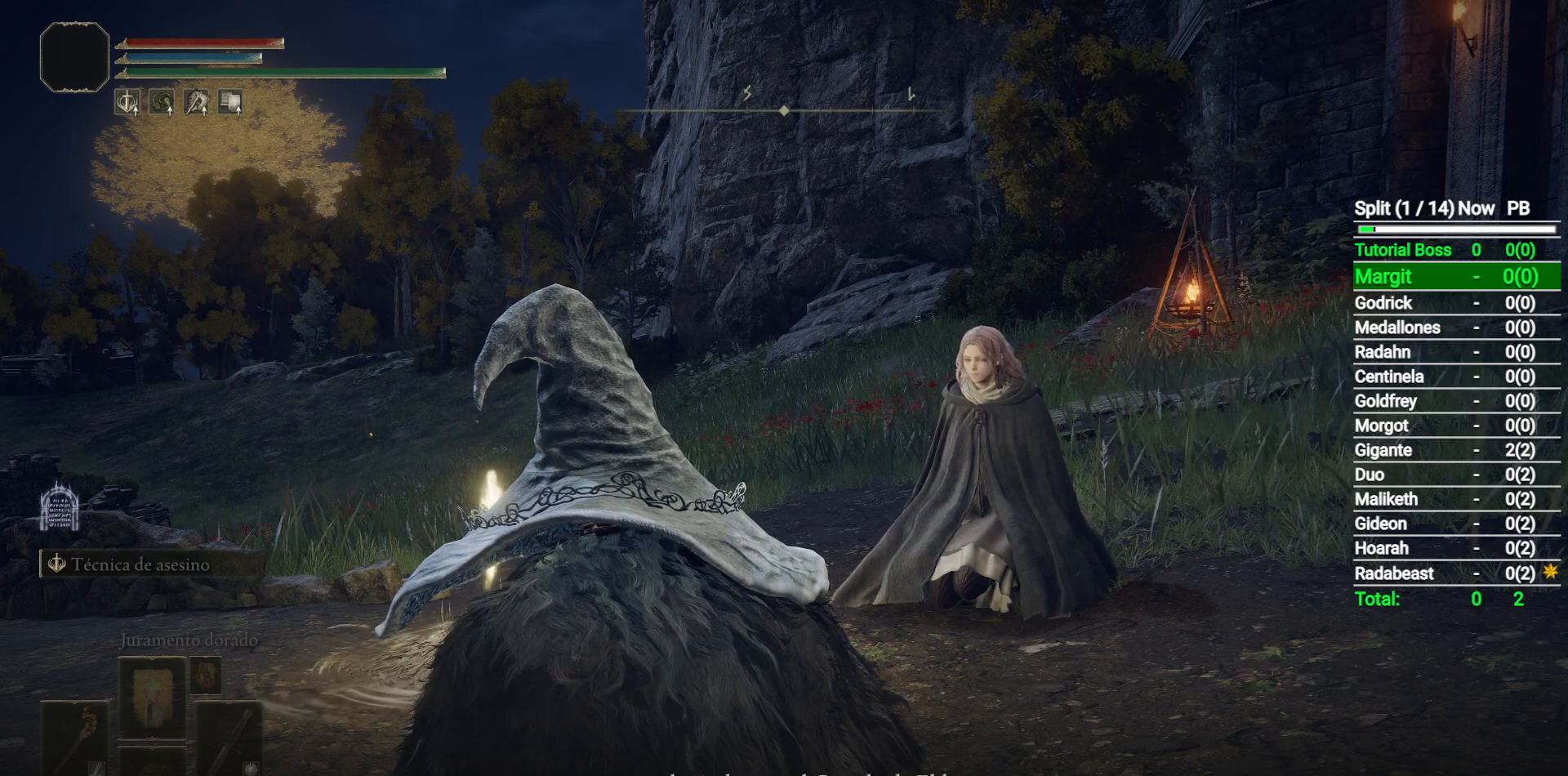
{"buttons": [], "left_stick": "center", "right_stick": "center", "events": [[83, "Y", "down"], [133, "Y", "up"], [250, "Y", "down"], [317, "Y", "up"], [400, "Y", "down"], [483, "Y", "up"]]}
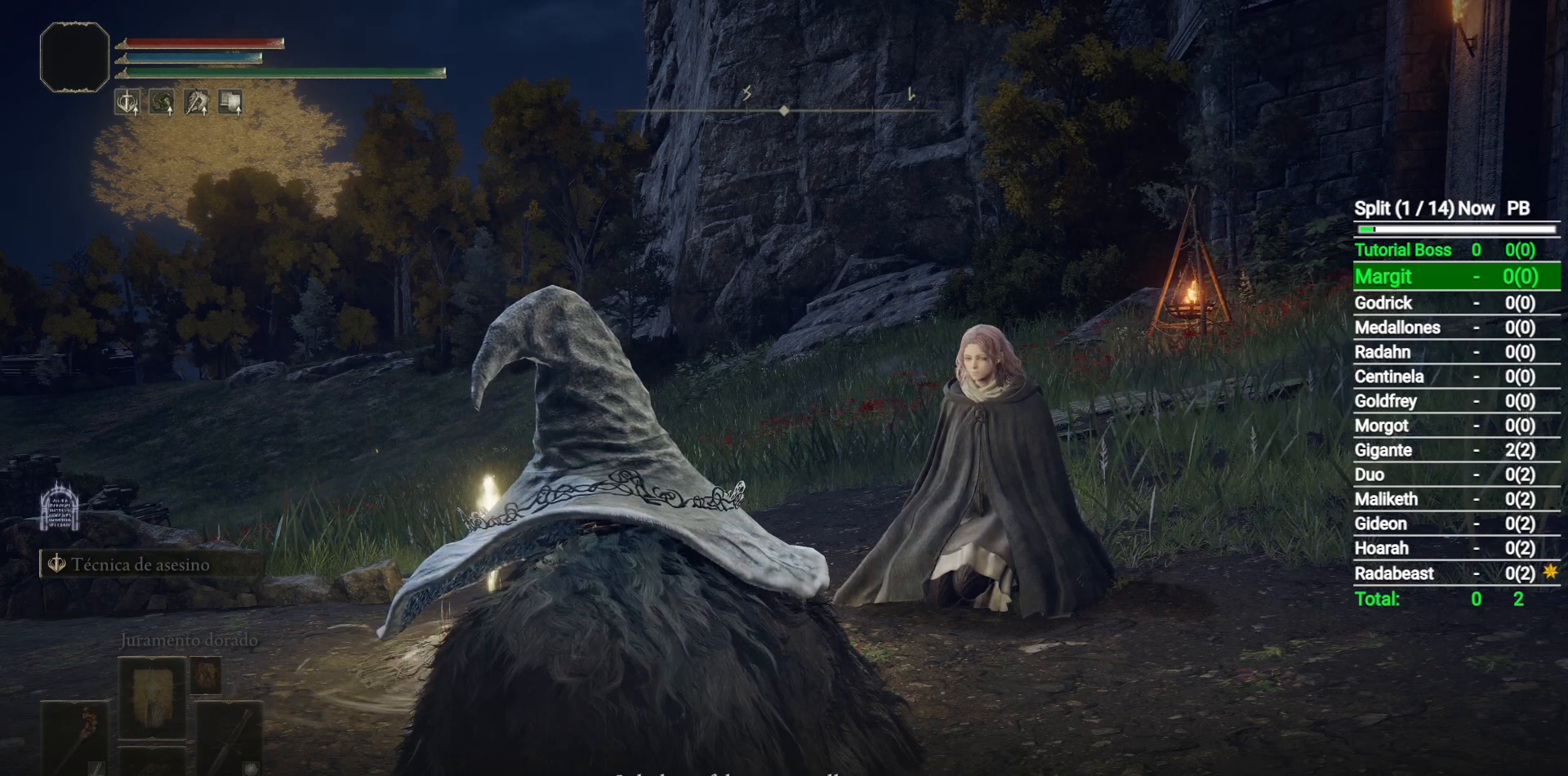
{"buttons": [], "left_stick": "center", "right_stick": "center", "events": [[100, "Y", "down"], [133, "Y", "up"], [233, "Y", "down"], [333, "Y", "up"], [400, "Y", "down"], [483, "Y", "up"]]}
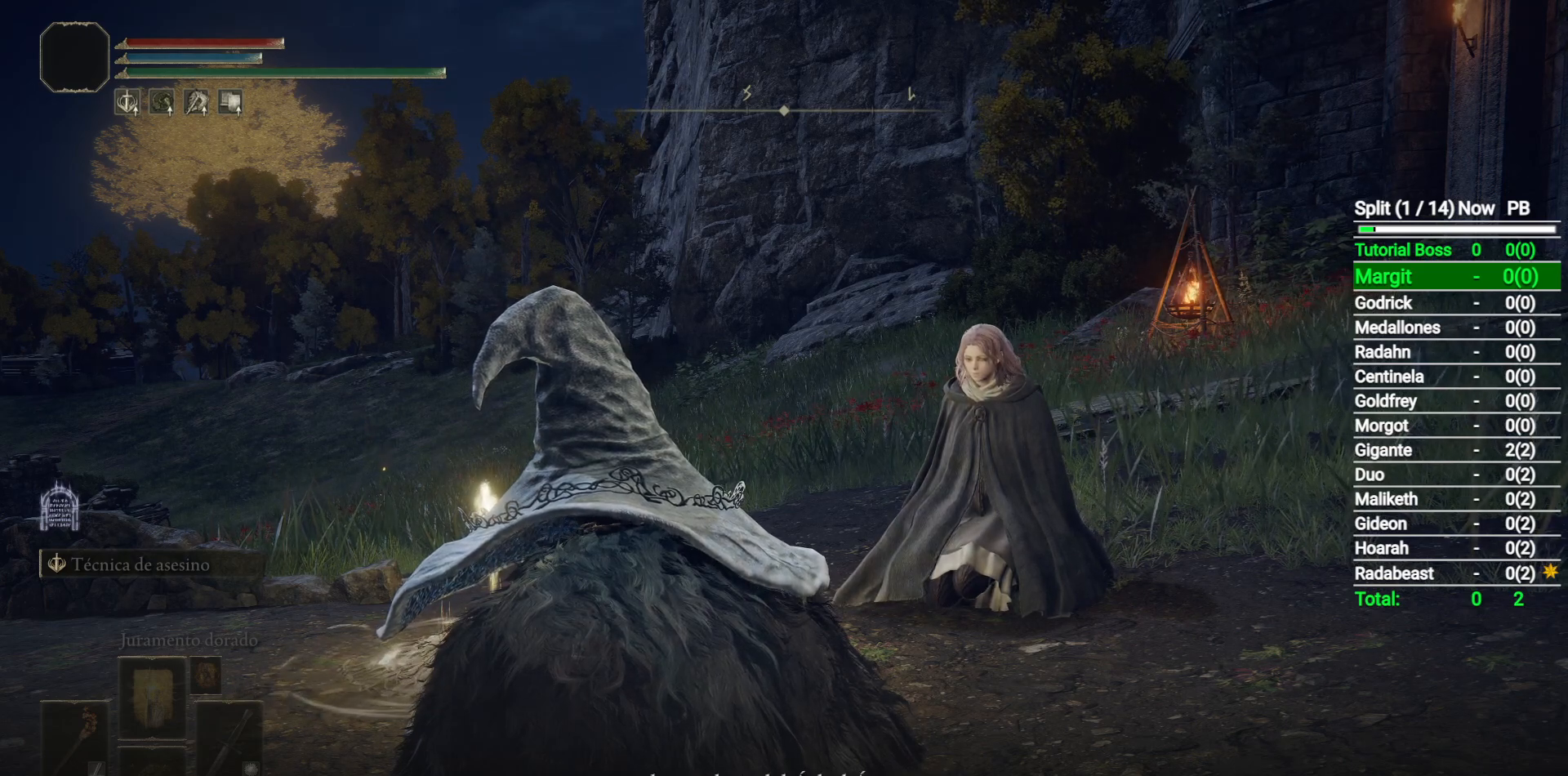
{"buttons": ["Y"], "left_stick": "center", "right_stick": "center", "events": [[167, "Y", "down"], [250, "Y", "up"], [333, "Y", "down"], [400, "Y", "up"], [500, "Y", "down"]]}
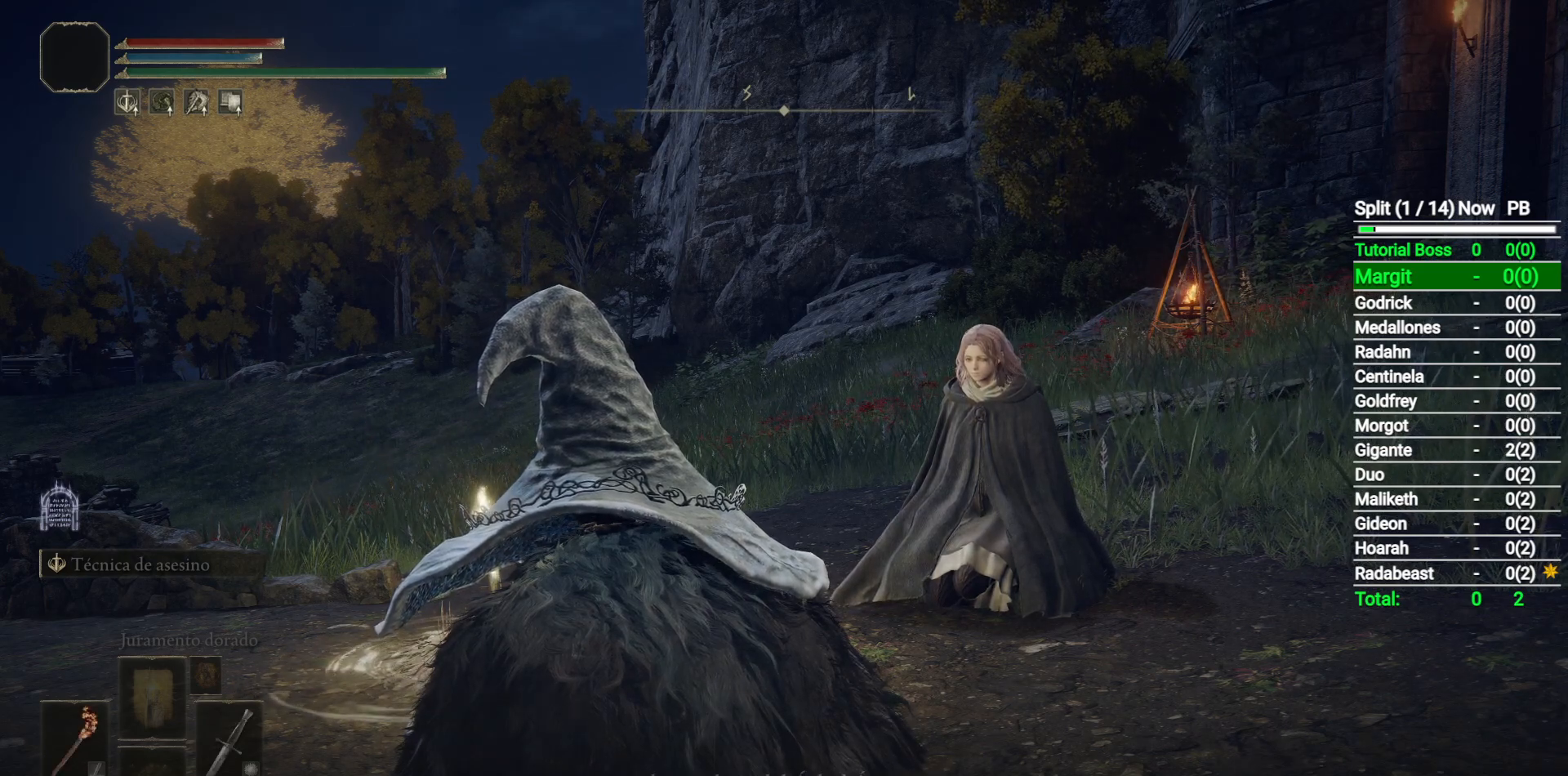
{"buttons": [], "left_stick": "center", "right_stick": "center", "events": [[67, "Y", "up"], [167, "Y", "down"], [217, "Y", "up"]]}
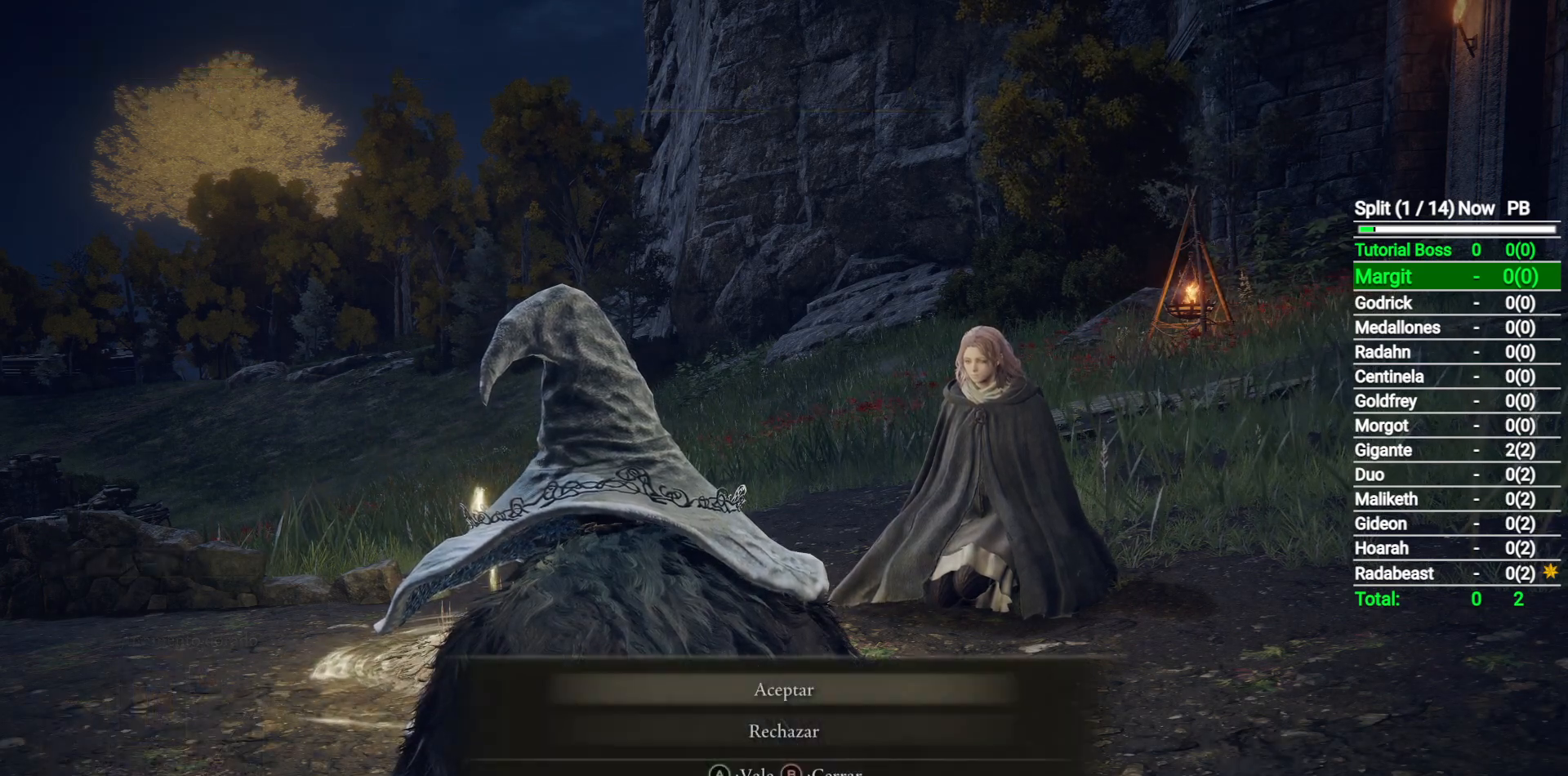
{"buttons": [], "left_stick": "center", "right_stick": "center", "events": [[167, "Y", "down"], [233, "Y", "up"]]}
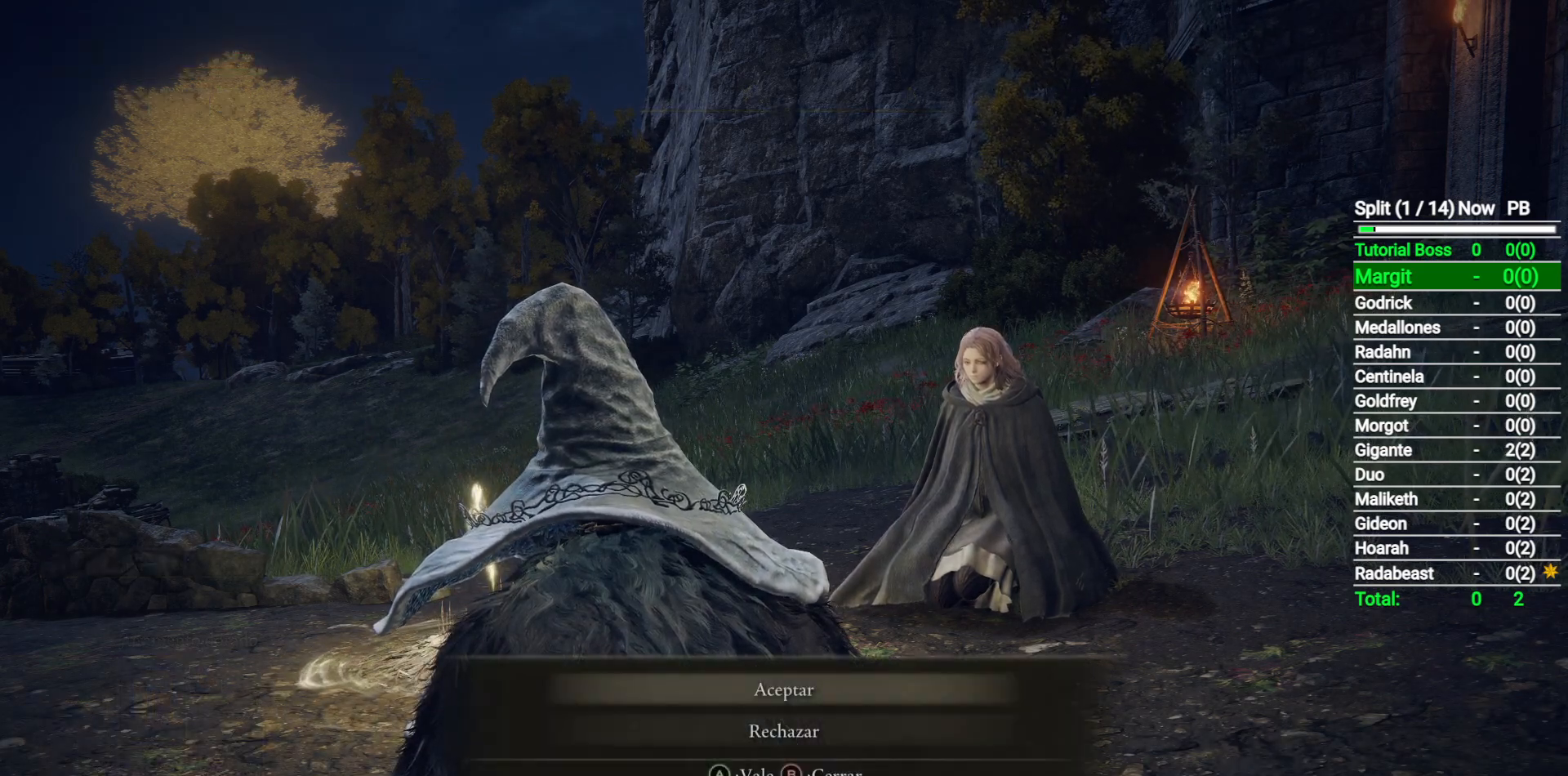
{"buttons": [], "left_stick": "center", "right_stick": "center", "events": [[17, "A", "down"], [67, "A", "up"], [217, "Y", "down"], [300, "Y", "up"], [417, "Y", "down"], [483, "Y", "up"]]}
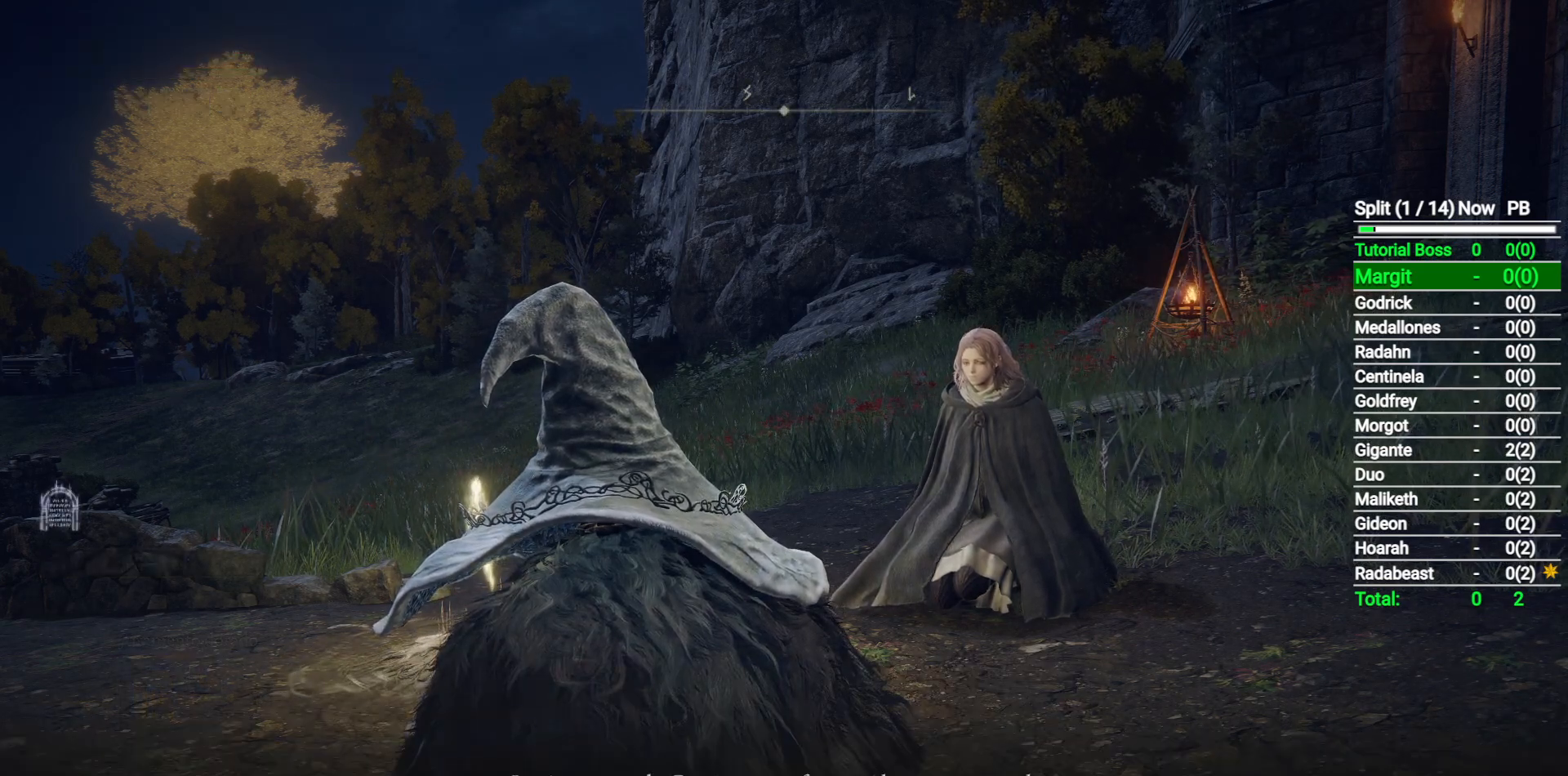
{"buttons": [], "left_stick": "center", "right_stick": "center", "events": [[83, "Y", "down"], [133, "Y", "up"], [250, "Y", "down"], [333, "Y", "up"], [433, "Y", "down"], [483, "Y", "up"]]}
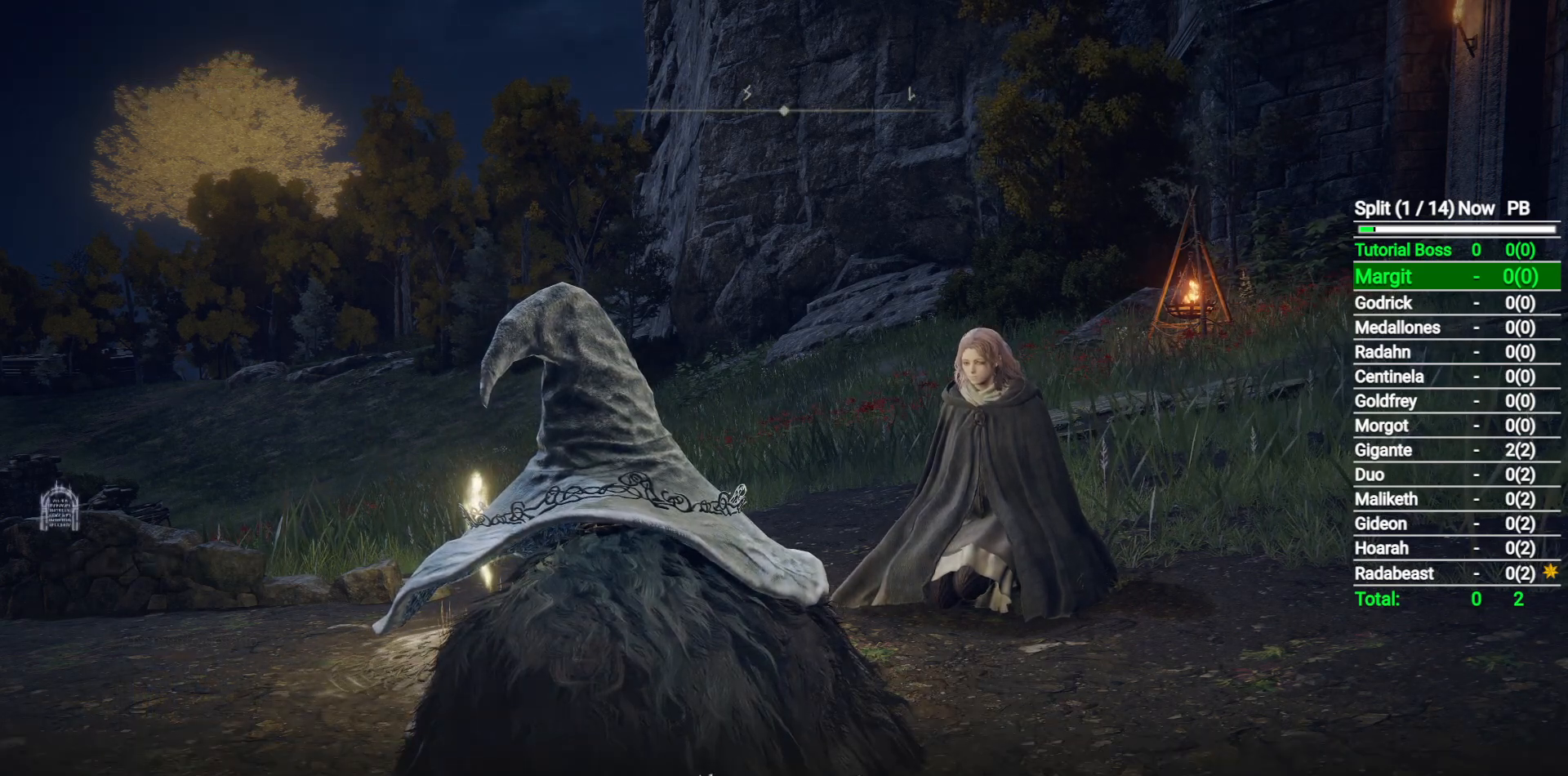
{"buttons": ["Y"], "left_stick": "center", "right_stick": "center", "events": [[133, "Y", "down"], [200, "Y", "up"], [300, "Y", "down"], [400, "Y", "up"], [483, "Y", "down"]]}